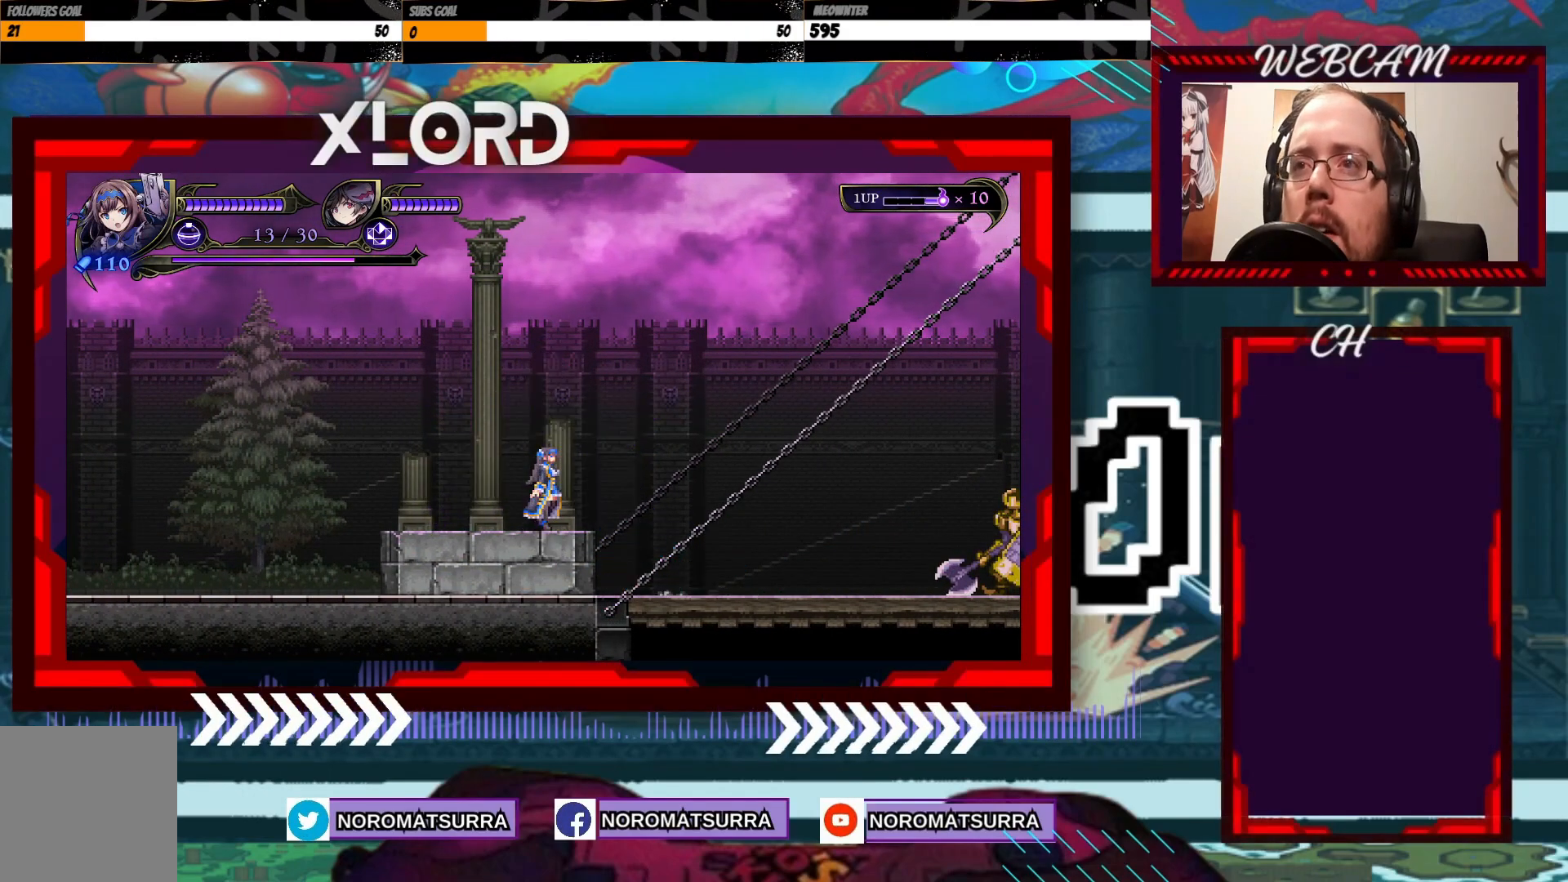
Gameplay with a controller (Xbox layout); each line is a JSON object with the inputs held at the frame after it. "events" lists button and stick changes between this image and that frame as [ms after this image, input, new state], when the widget could be followed in between. Not read: L3 R3.
{"buttons": [], "left_stick": "center", "right_stick": "center", "events": [[117, "B", "down"], [233, "B", "up"]]}
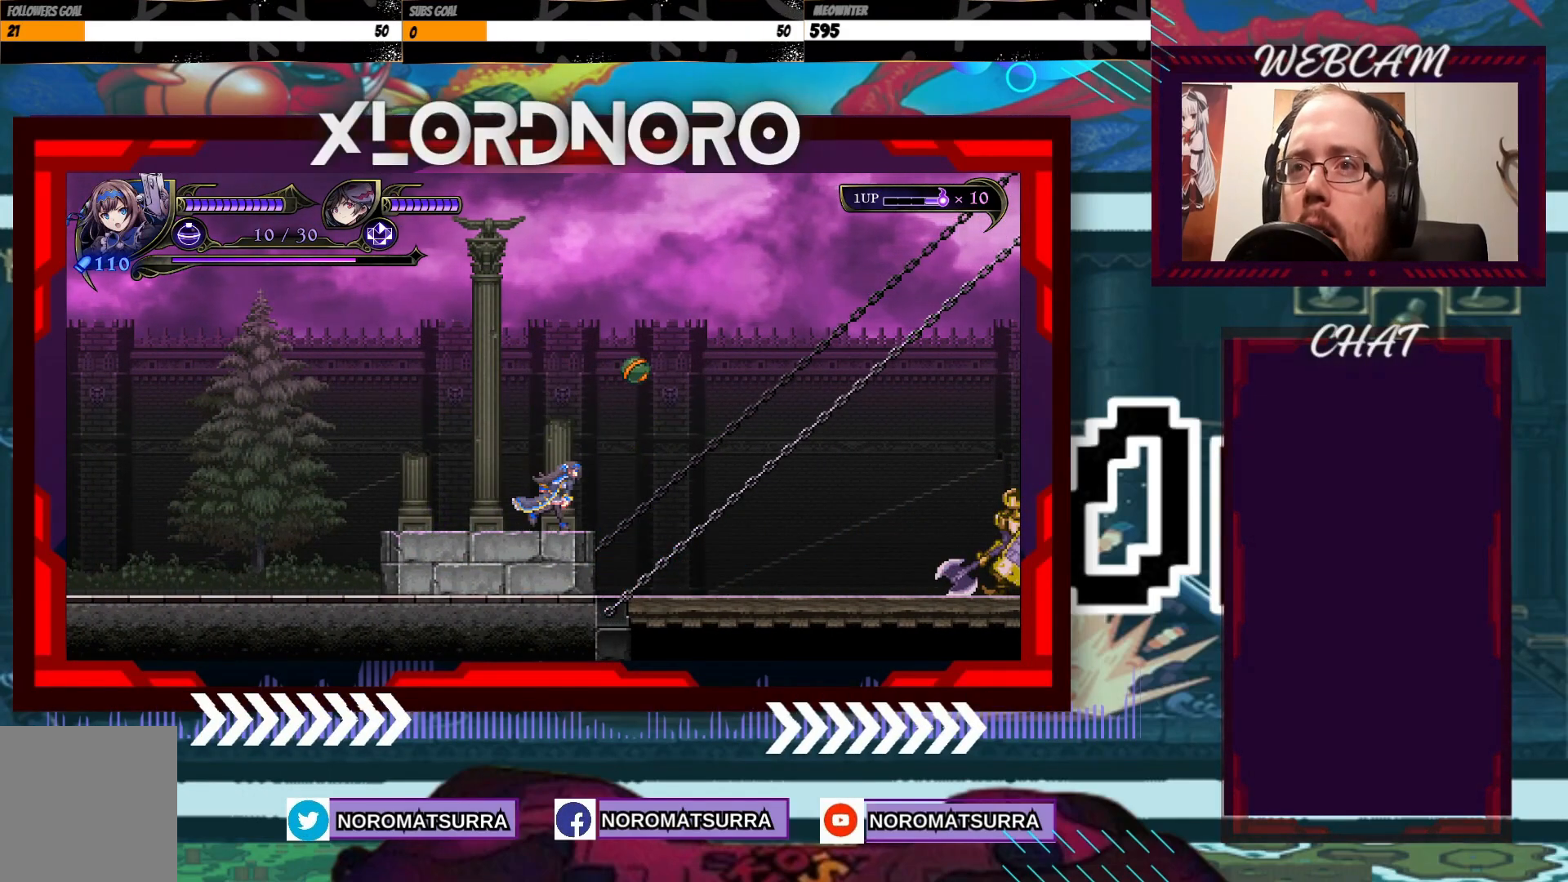
{"buttons": [], "left_stick": "center", "right_stick": "center", "events": []}
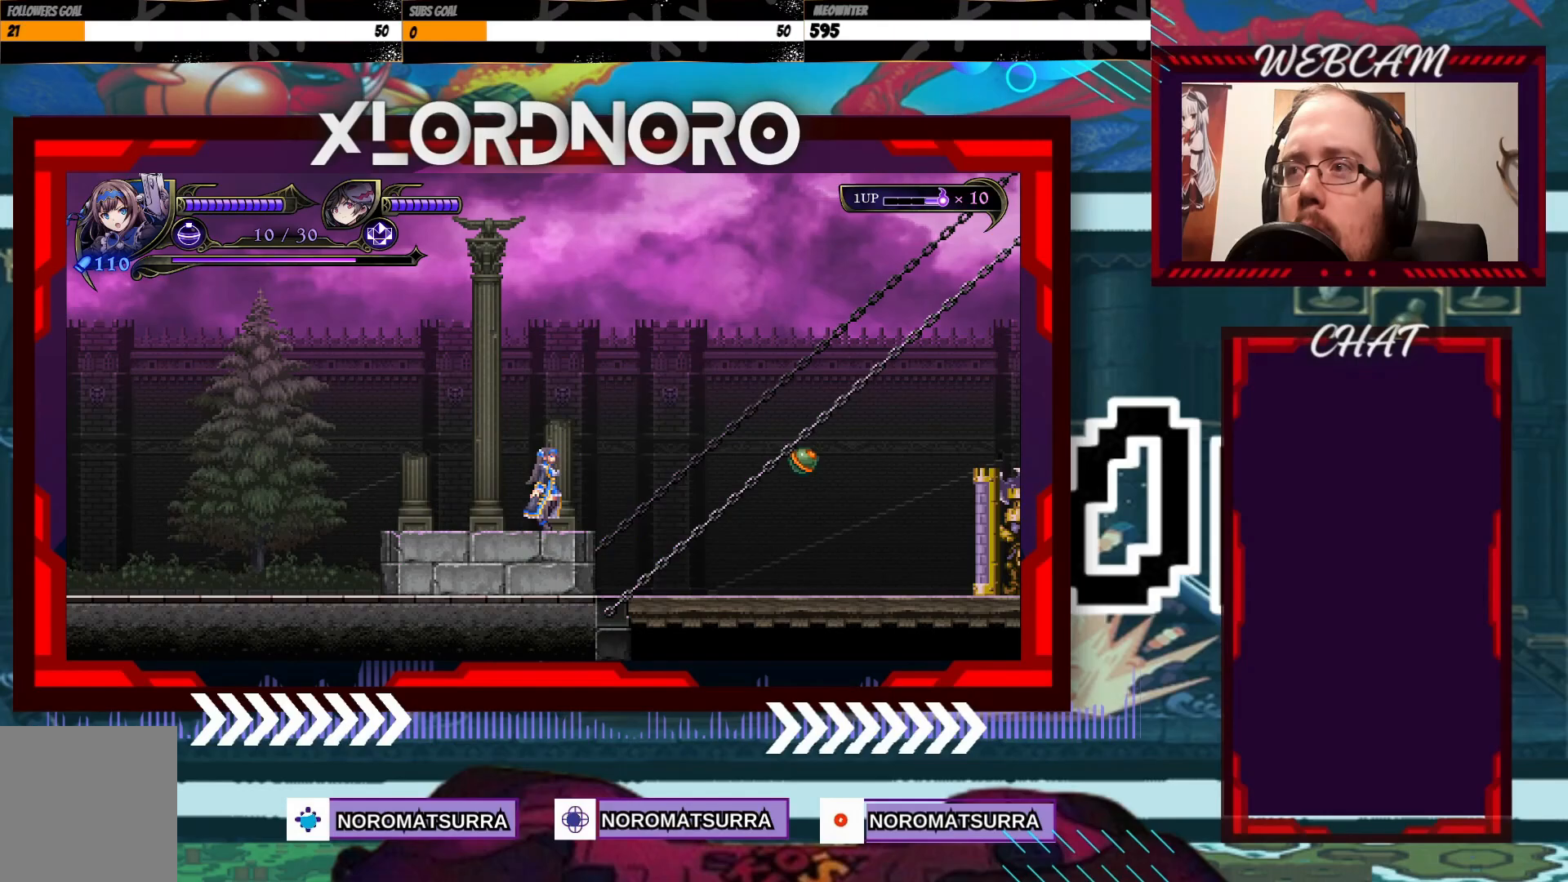
{"buttons": [], "left_stick": "center", "right_stick": "center", "events": []}
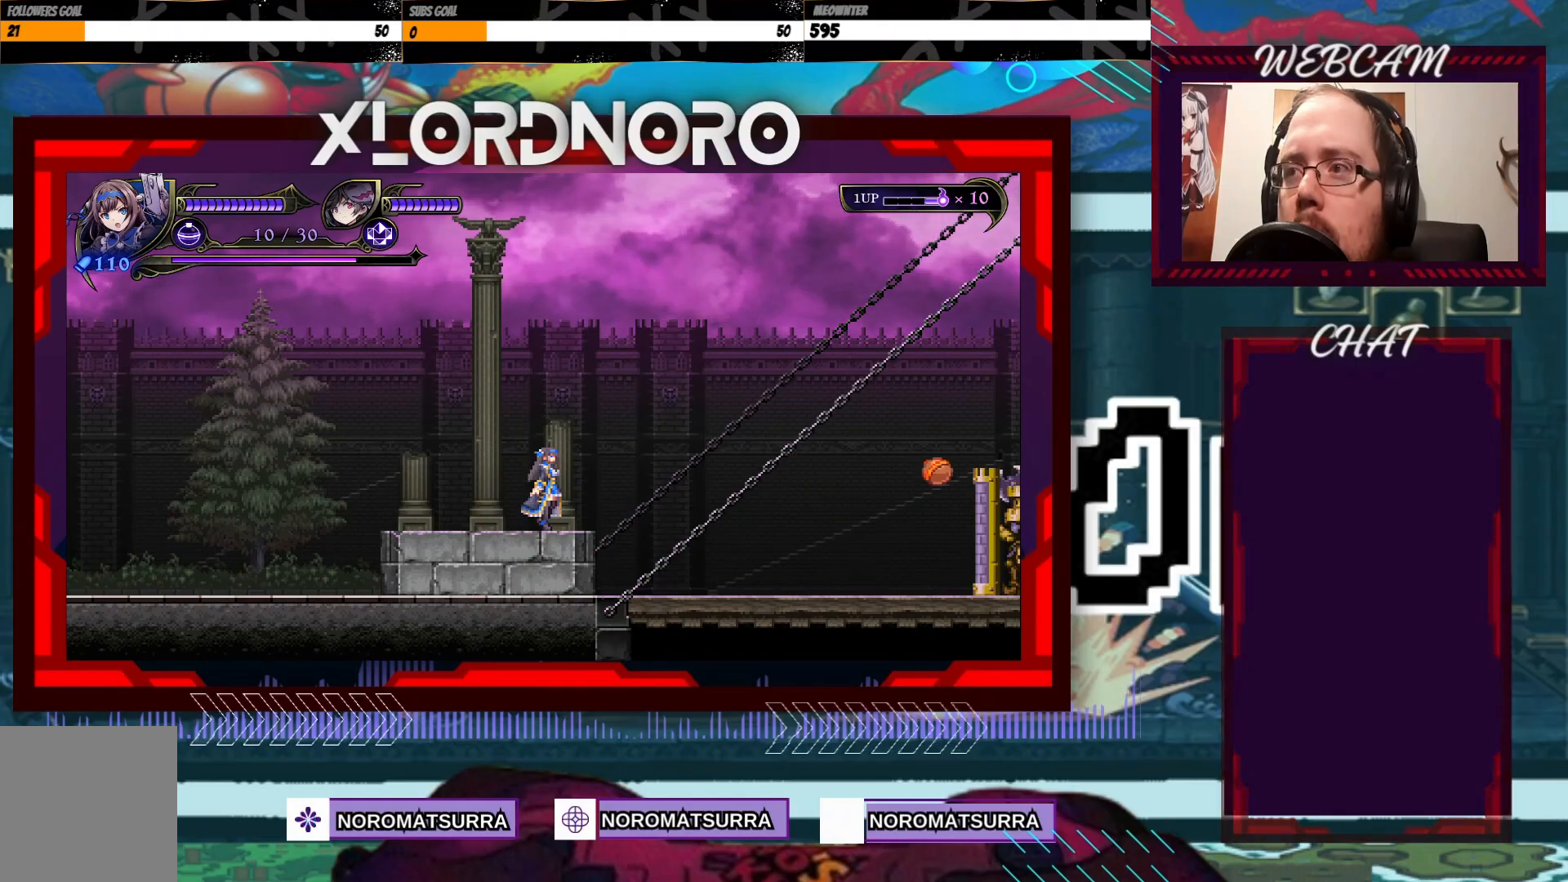
{"buttons": [], "left_stick": "center", "right_stick": "center", "events": []}
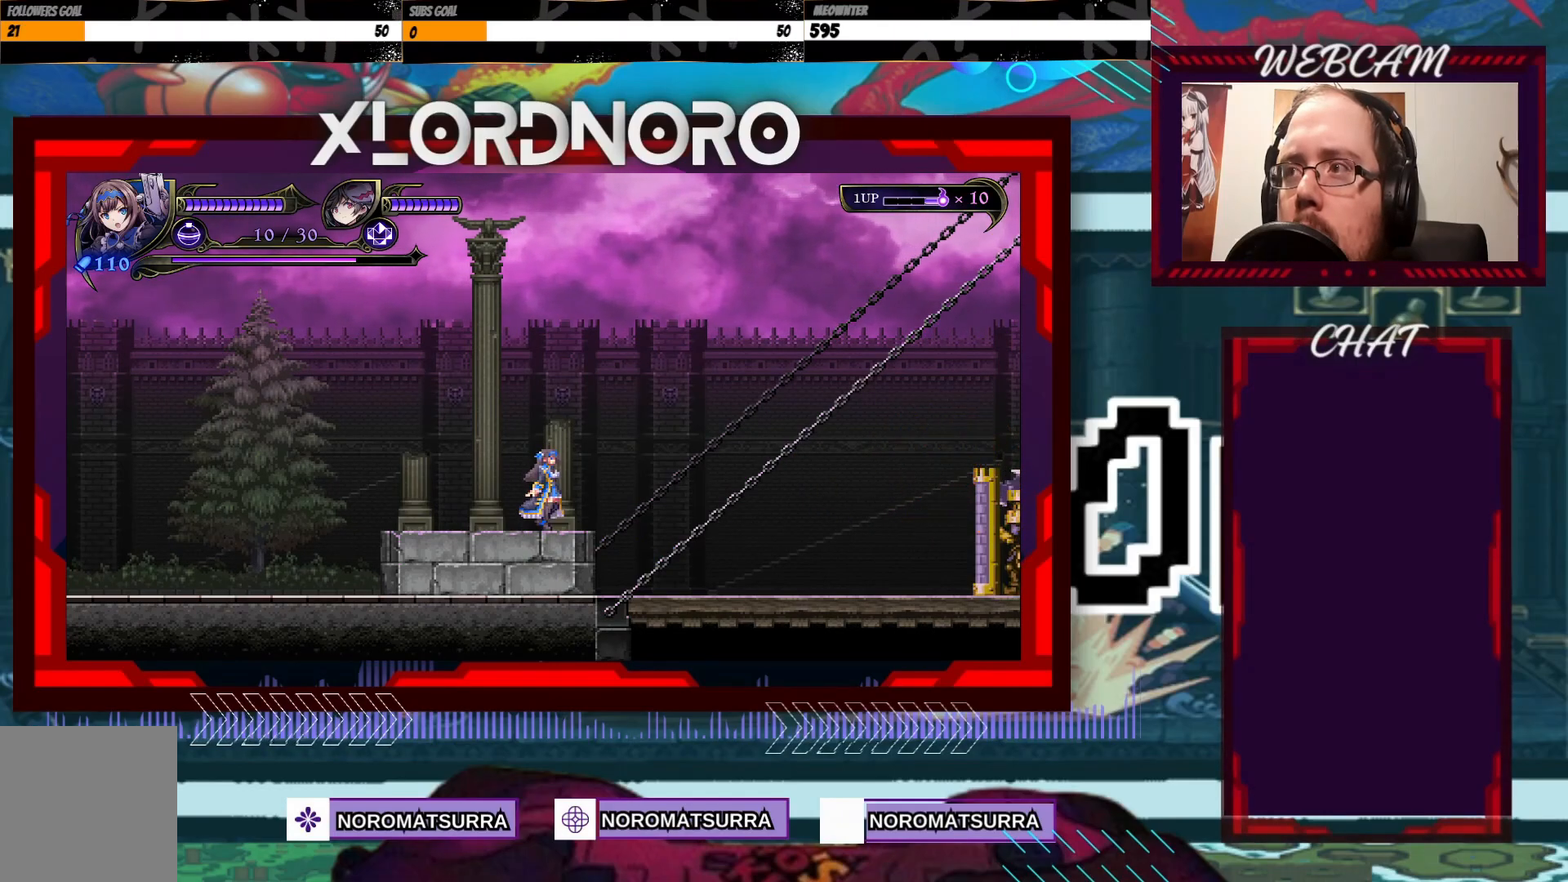
{"buttons": [], "left_stick": "center", "right_stick": "center", "events": [[183, "left_stick", "right"], [417, "left_stick", "center"]]}
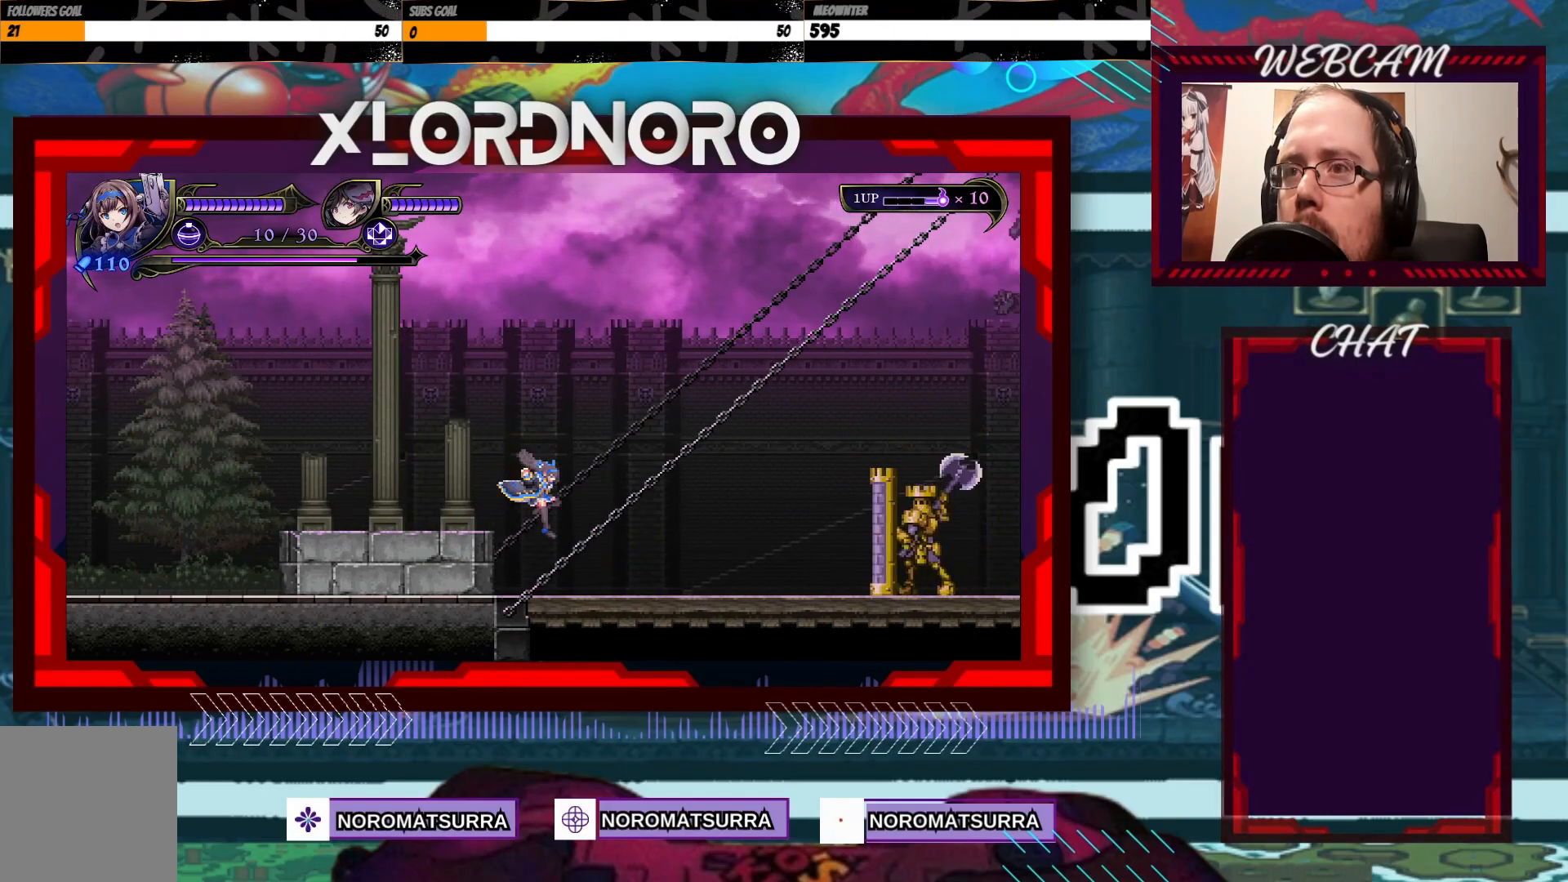
{"buttons": ["B"], "left_stick": "down", "right_stick": "center", "events": [[317, "left_stick", "down"], [417, "B", "down"]]}
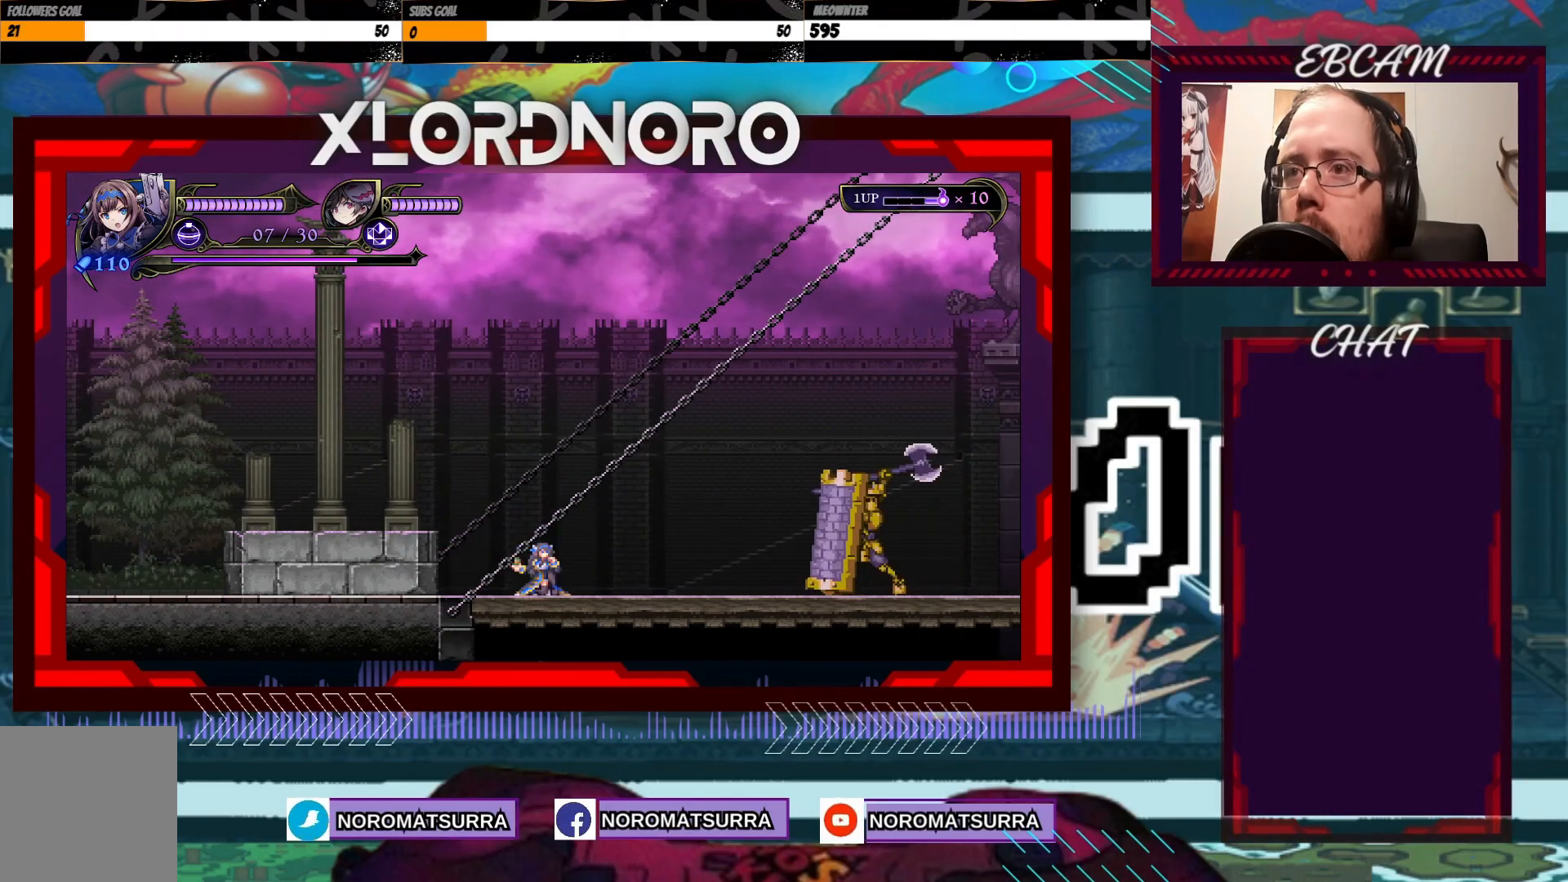
{"buttons": [], "left_stick": "left", "right_stick": "center", "events": [[33, "B", "up"], [117, "left_stick", "center"], [283, "left_stick", "left"]]}
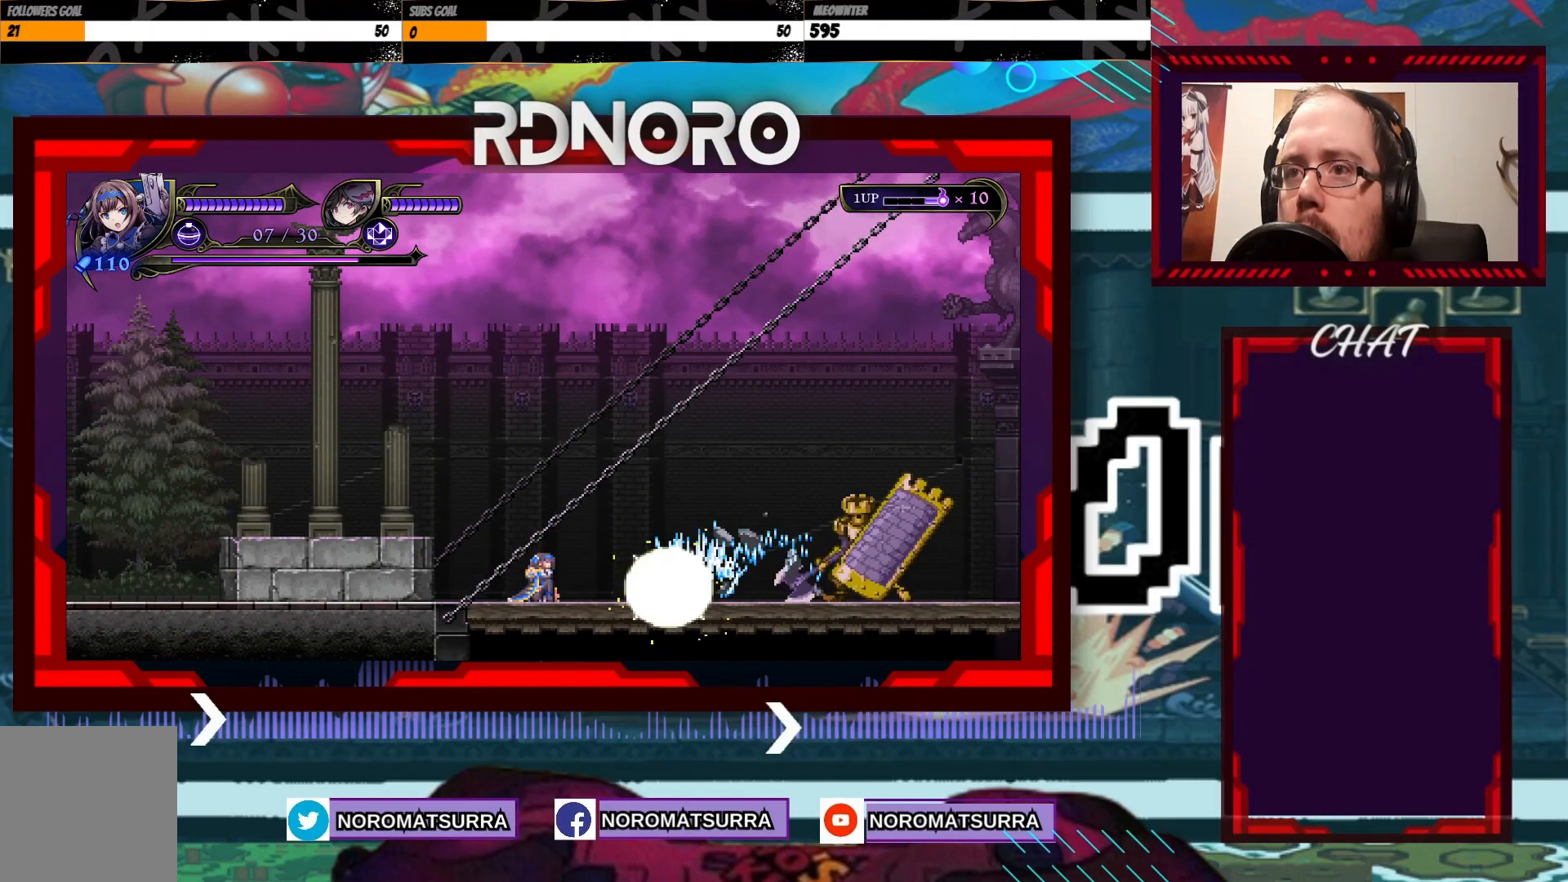
{"buttons": [], "left_stick": "center", "right_stick": "center", "events": [[83, "A", "down"], [333, "left_stick", "center"], [417, "A", "up"]]}
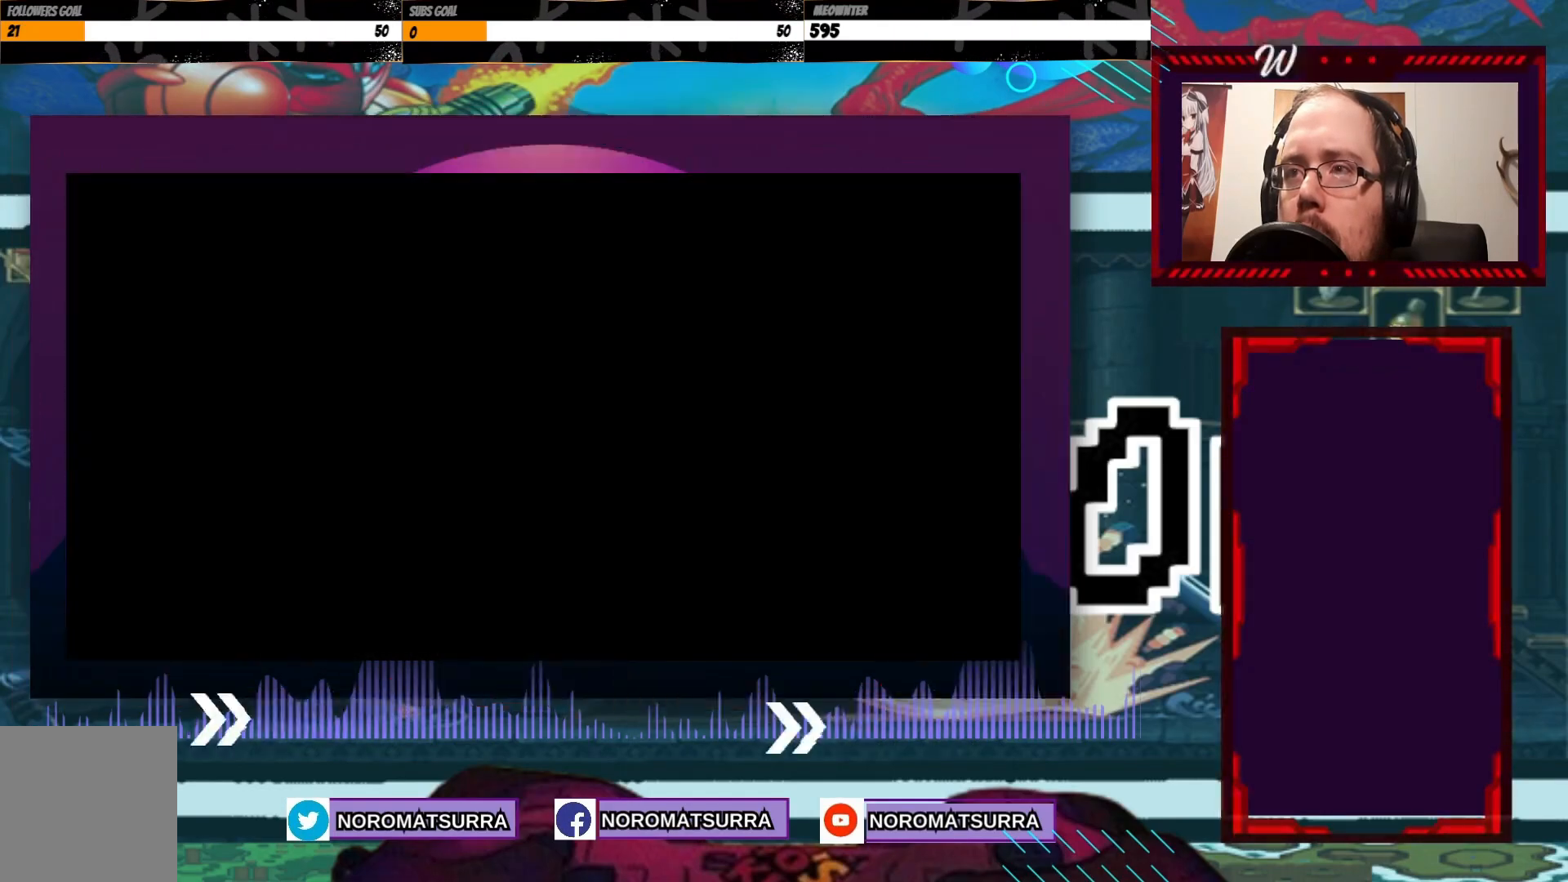
{"buttons": [], "left_stick": "right", "right_stick": "center", "events": [[383, "left_stick", "right"]]}
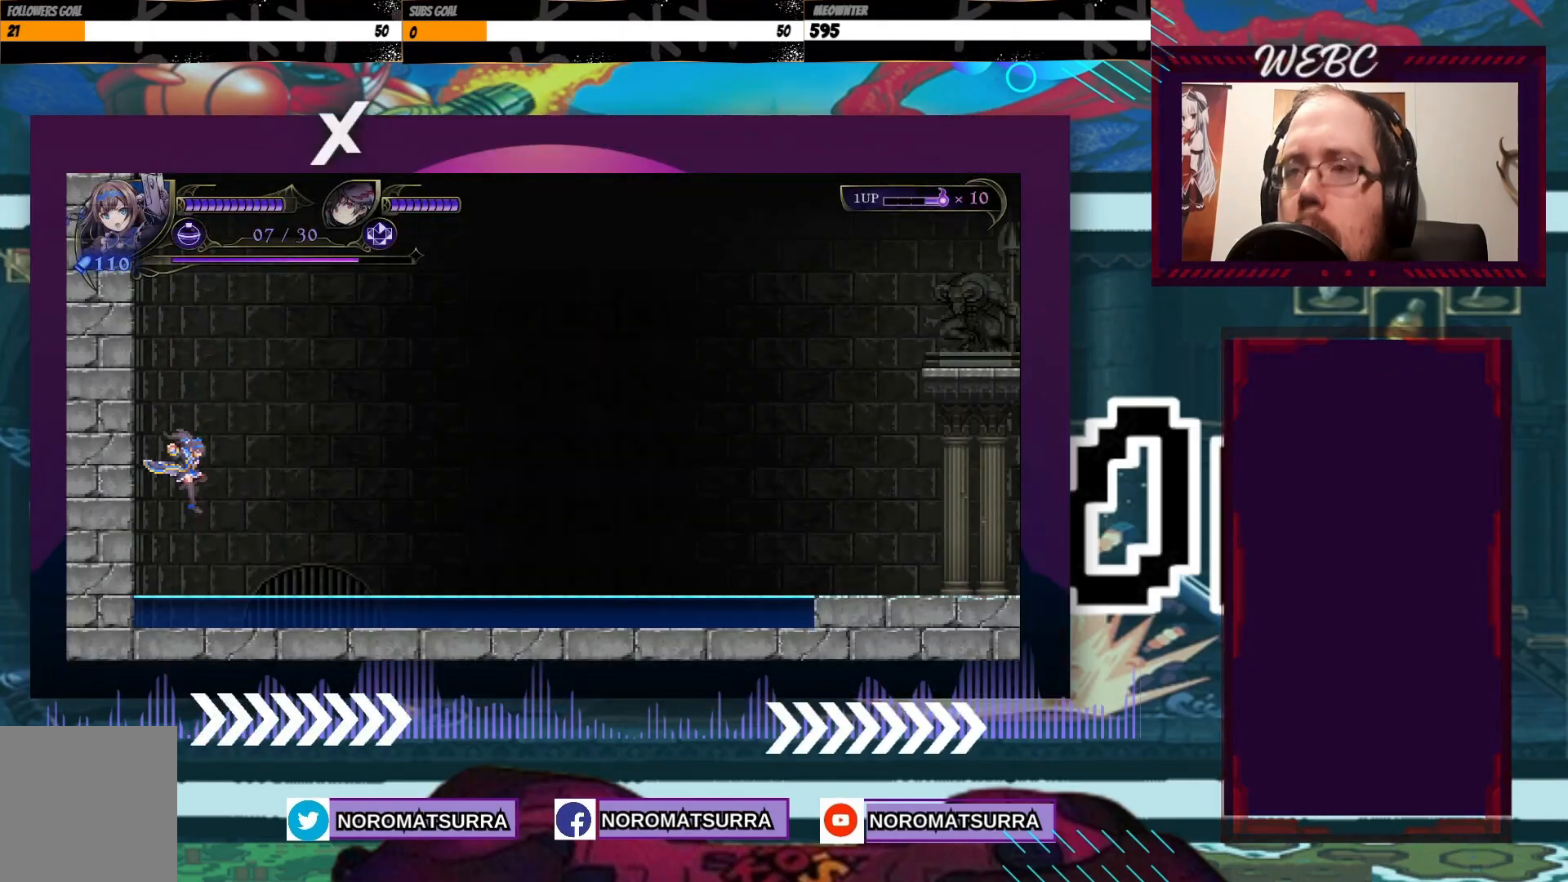
{"buttons": [], "left_stick": "right", "right_stick": "center", "events": []}
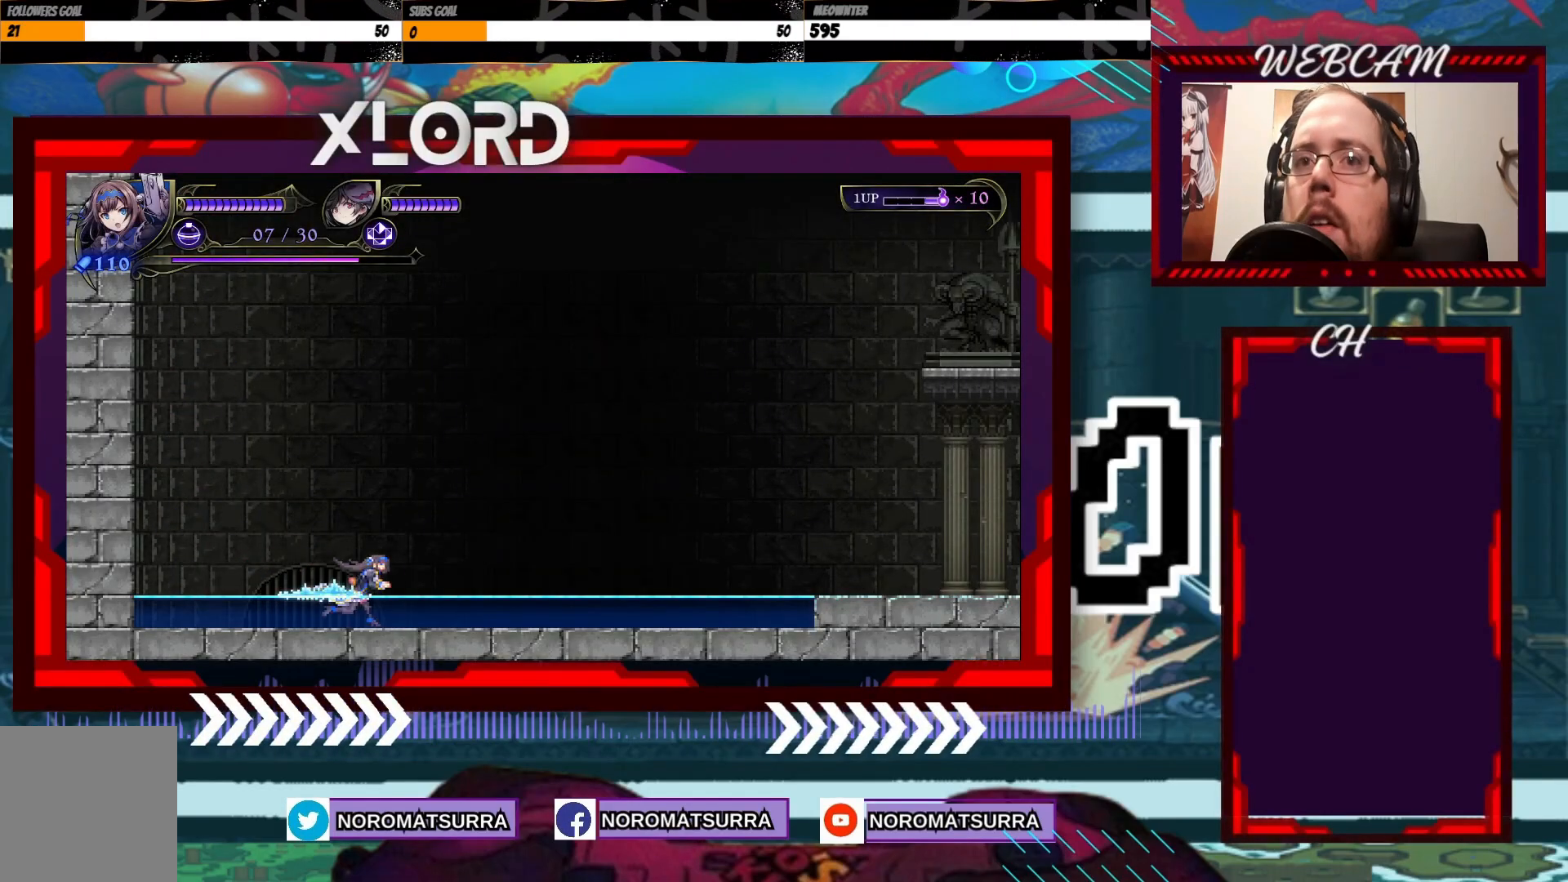
{"buttons": [], "left_stick": "right", "right_stick": "center", "events": []}
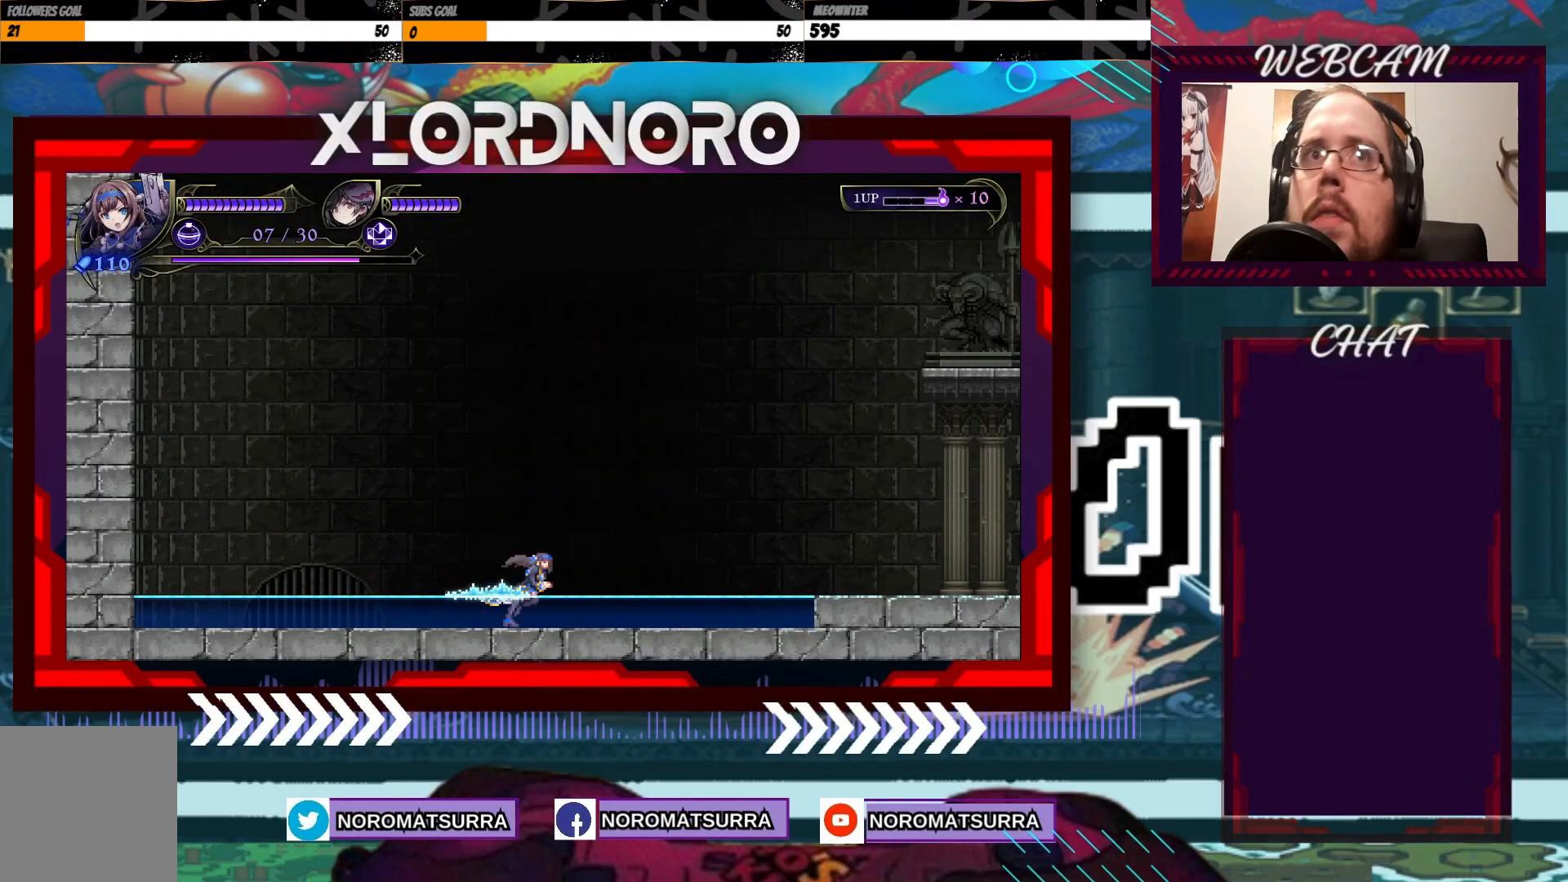
{"buttons": [], "left_stick": "right", "right_stick": "center", "events": []}
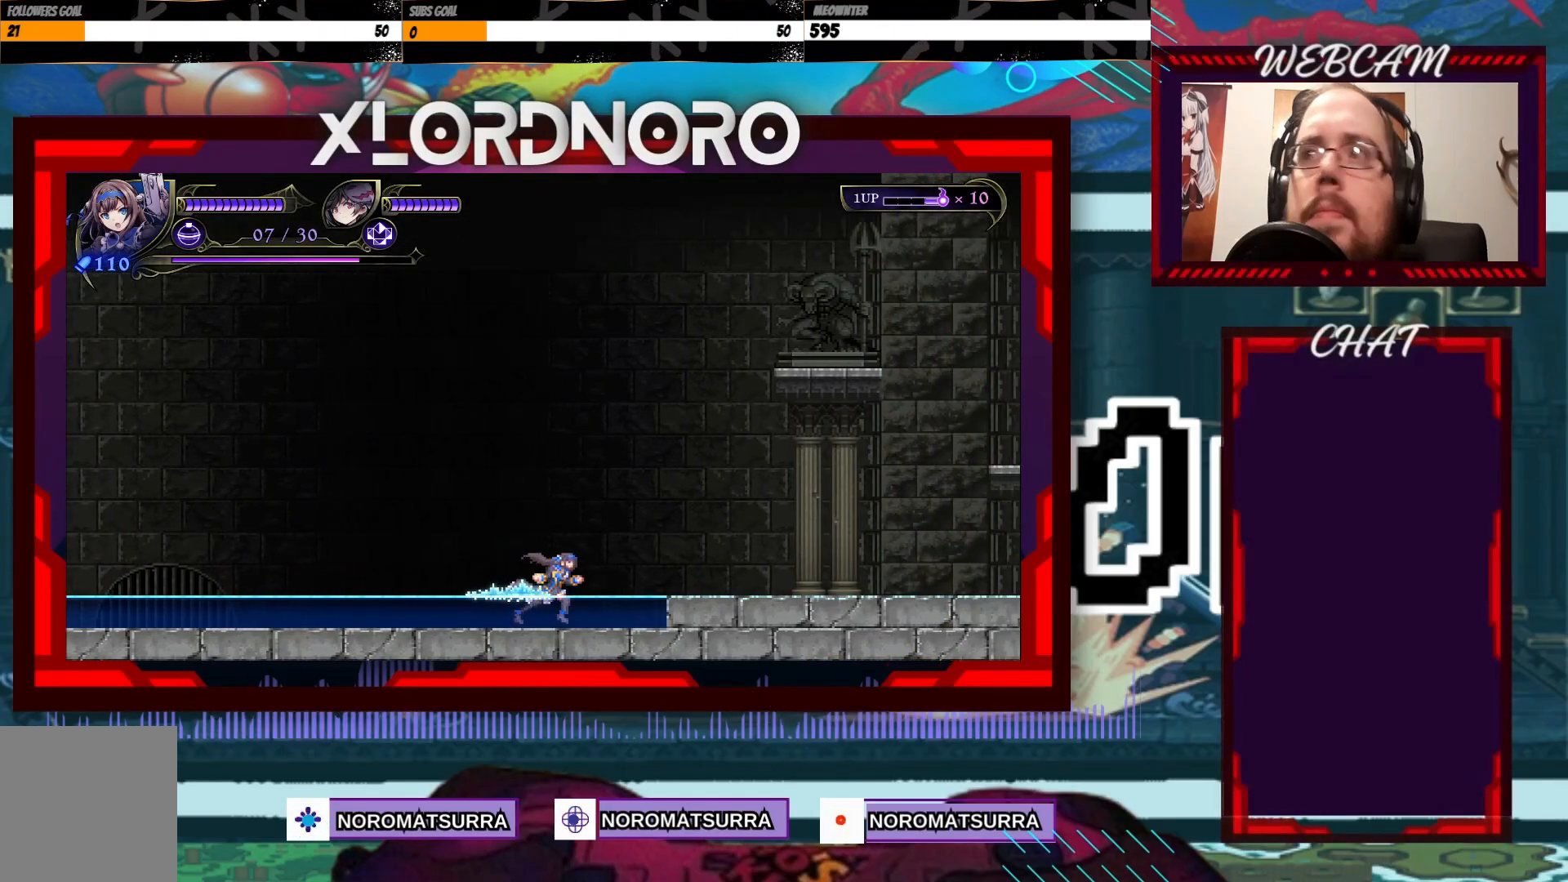
{"buttons": [], "left_stick": "right", "right_stick": "center", "events": []}
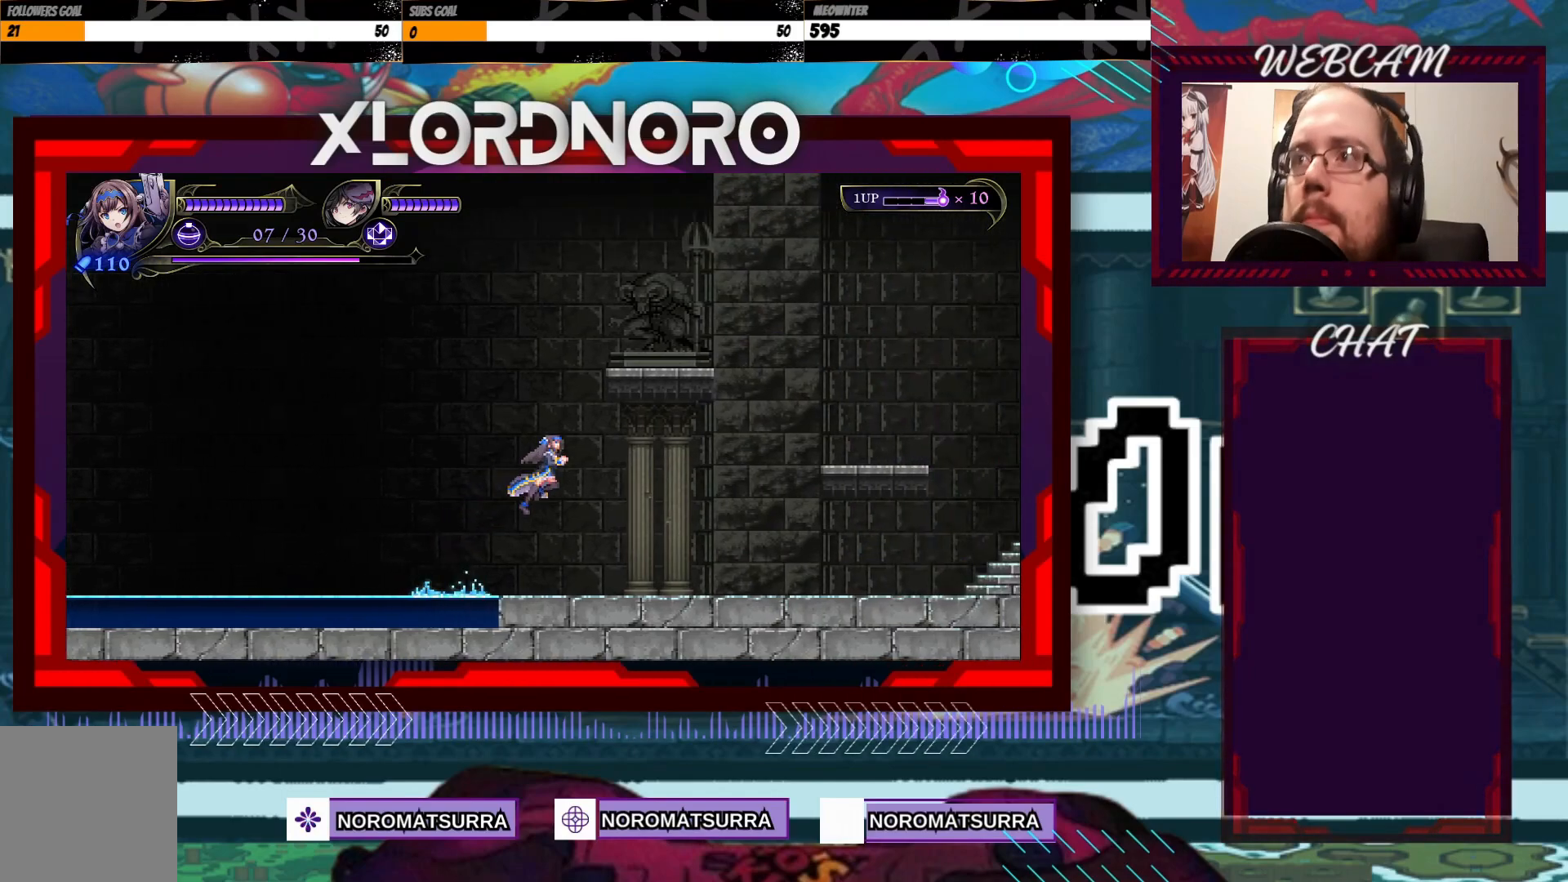
{"buttons": [], "left_stick": "right", "right_stick": "center", "events": []}
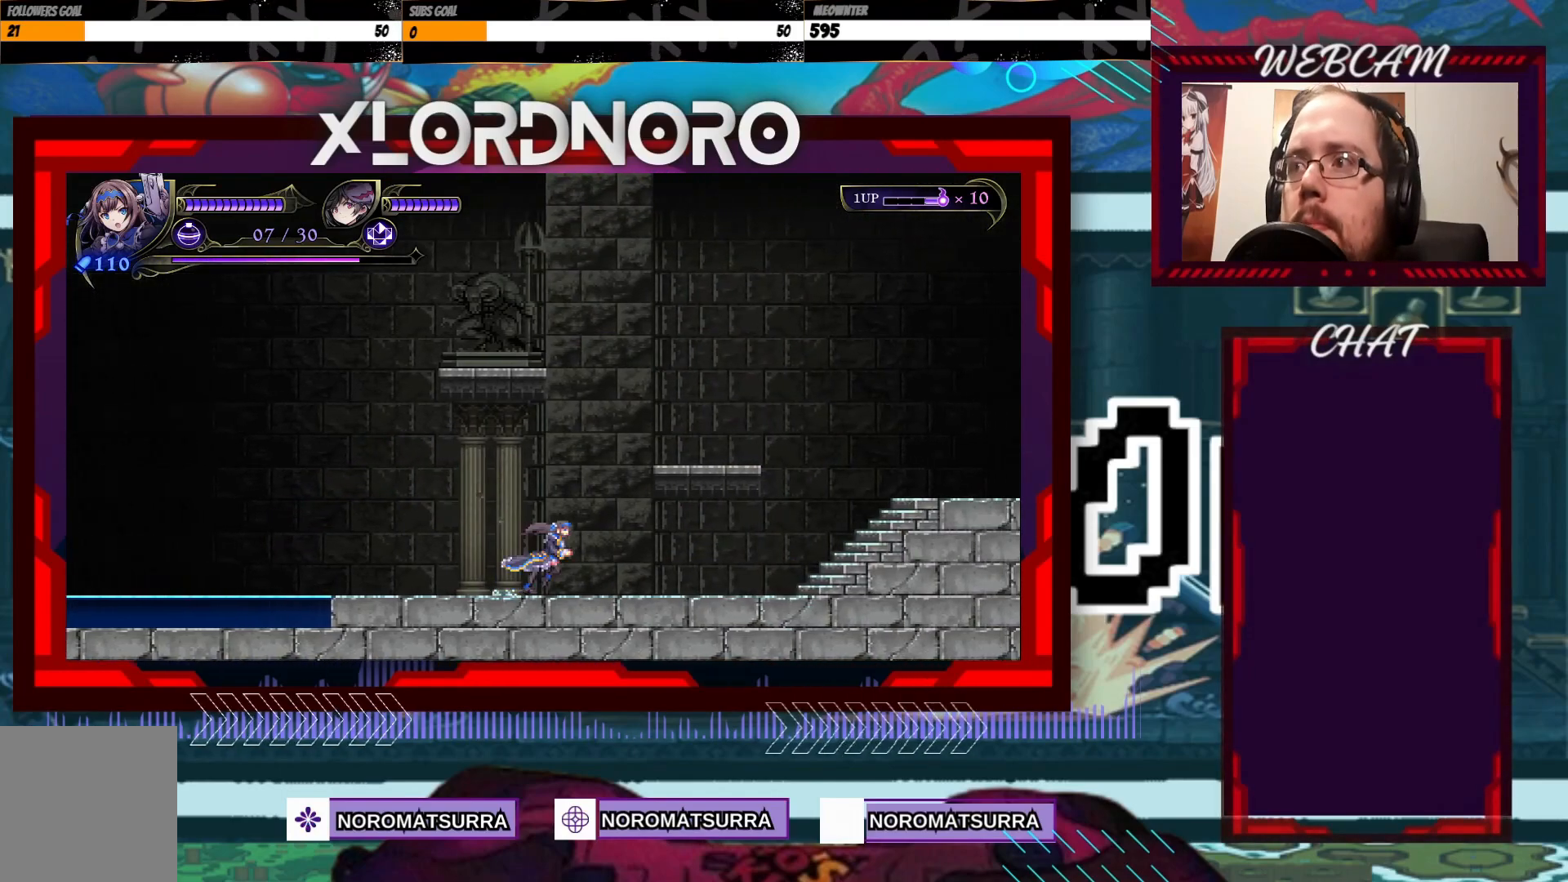
{"buttons": [], "left_stick": "right", "right_stick": "center", "events": []}
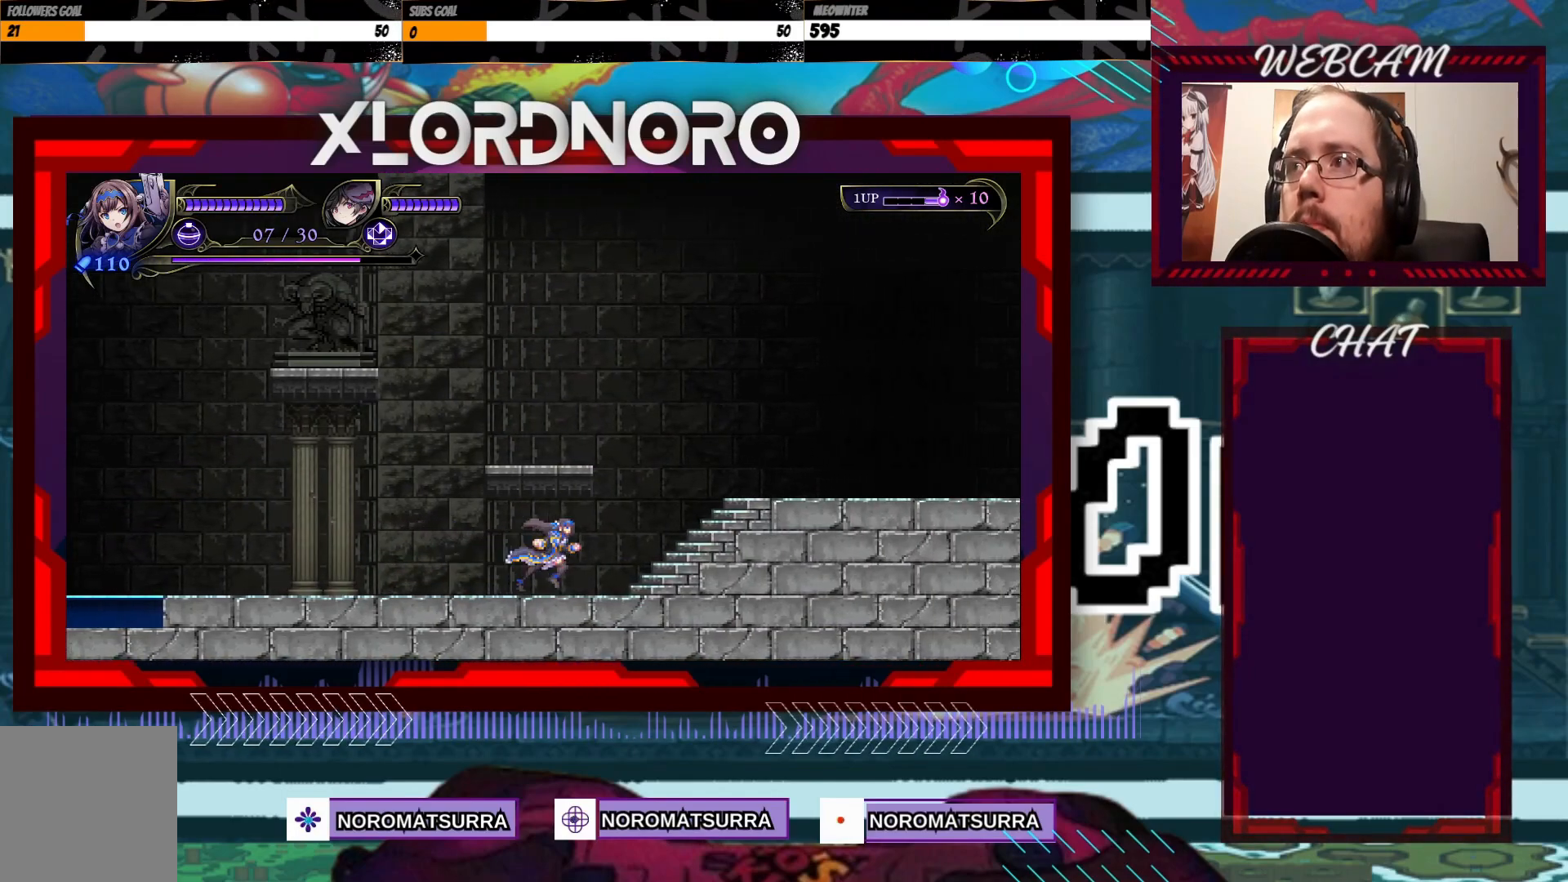
{"buttons": [], "left_stick": "right", "right_stick": "center", "events": []}
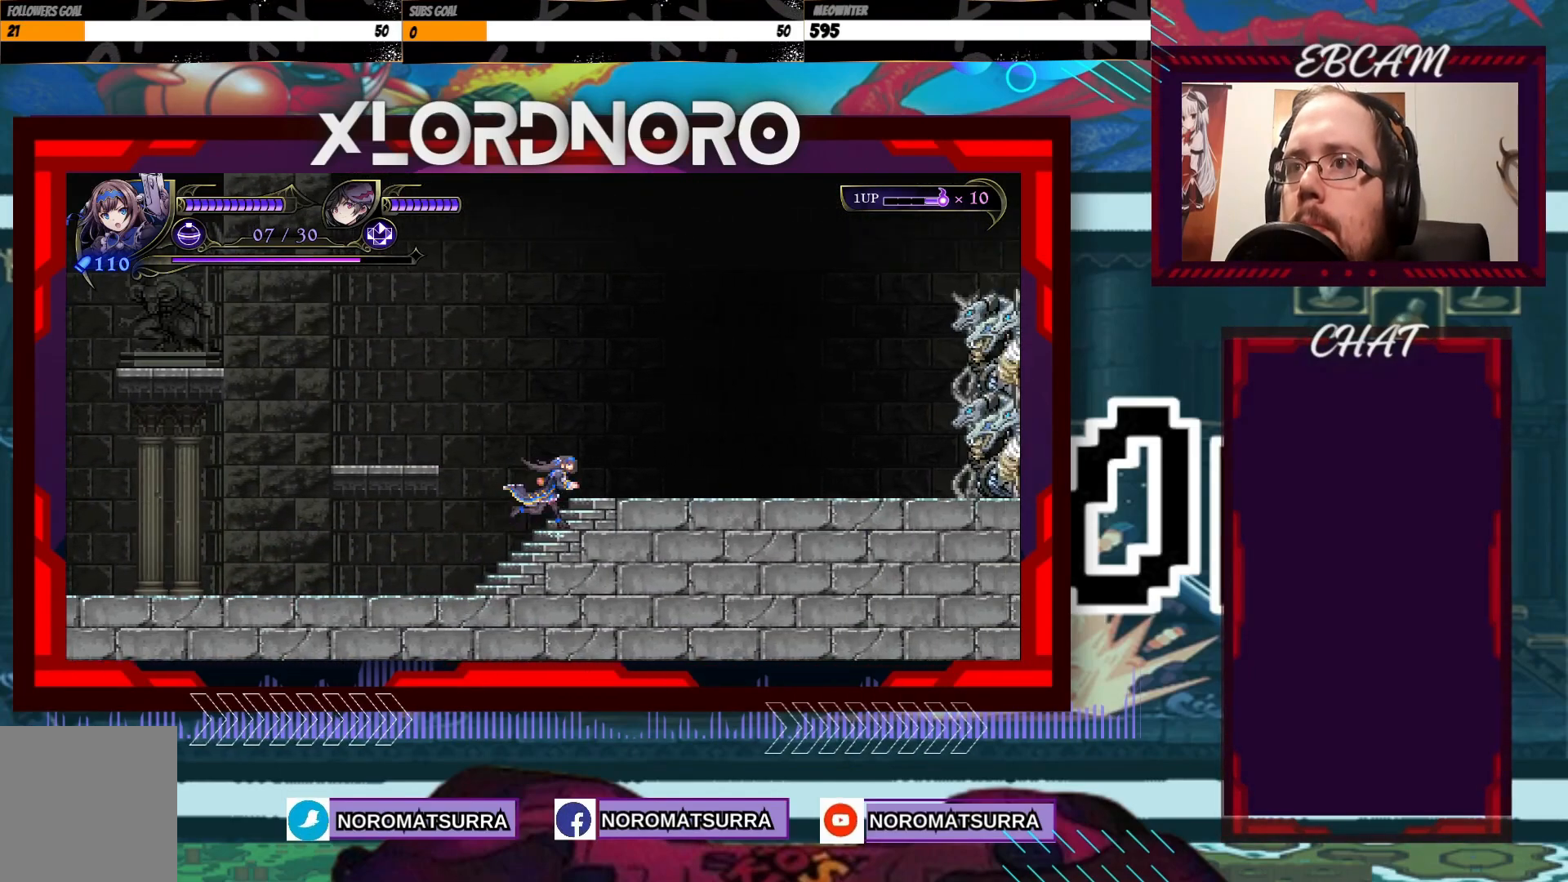
{"buttons": [], "left_stick": "left", "right_stick": "center", "events": [[483, "left_stick", "left"]]}
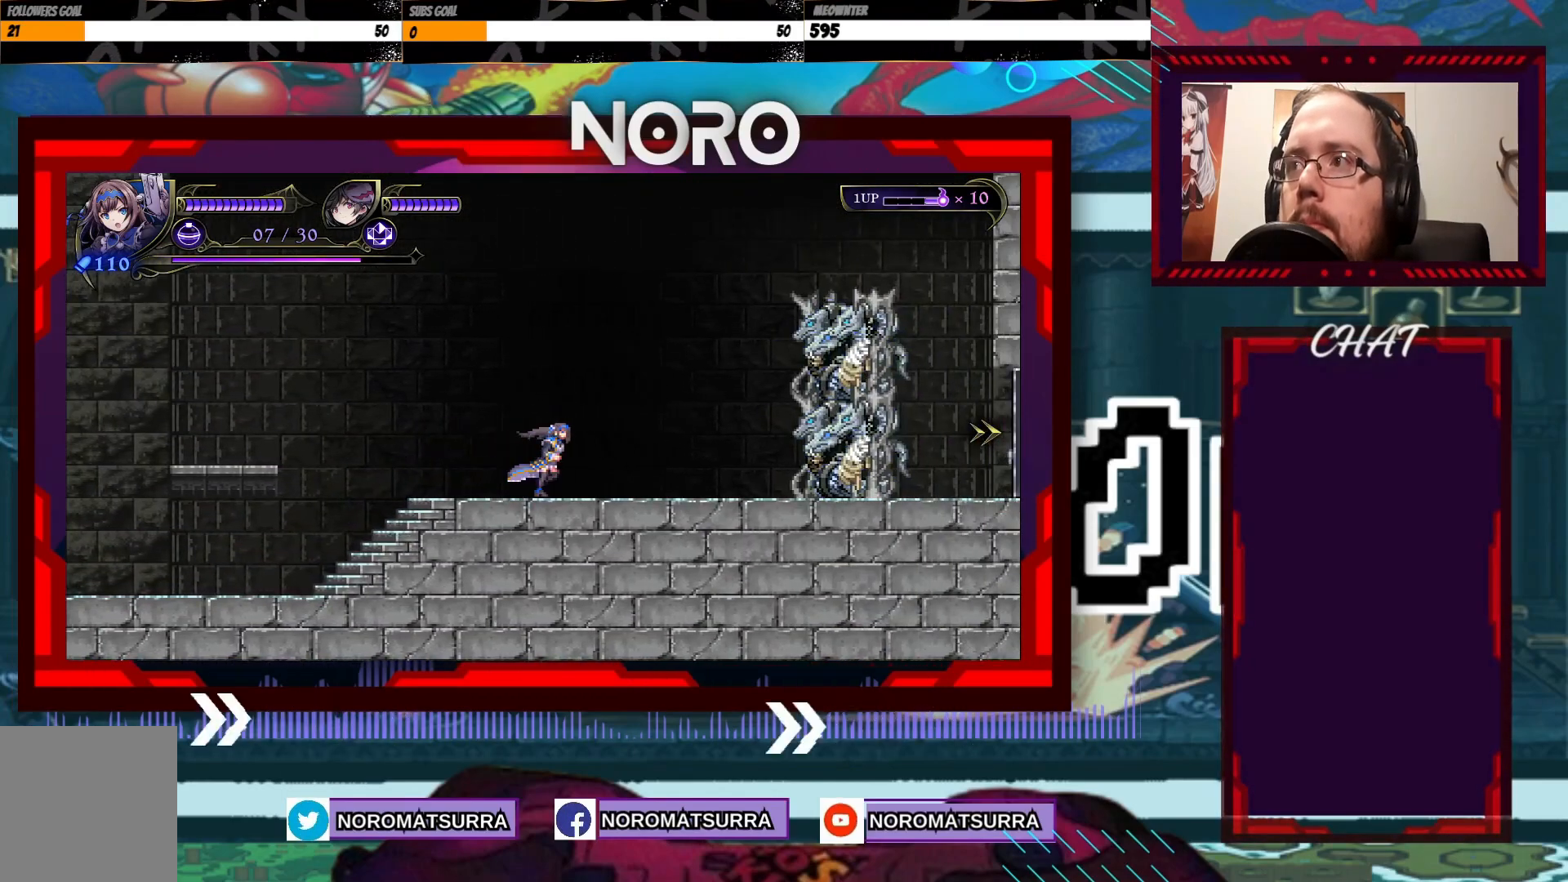
{"buttons": [], "left_stick": "left", "right_stick": "center", "events": []}
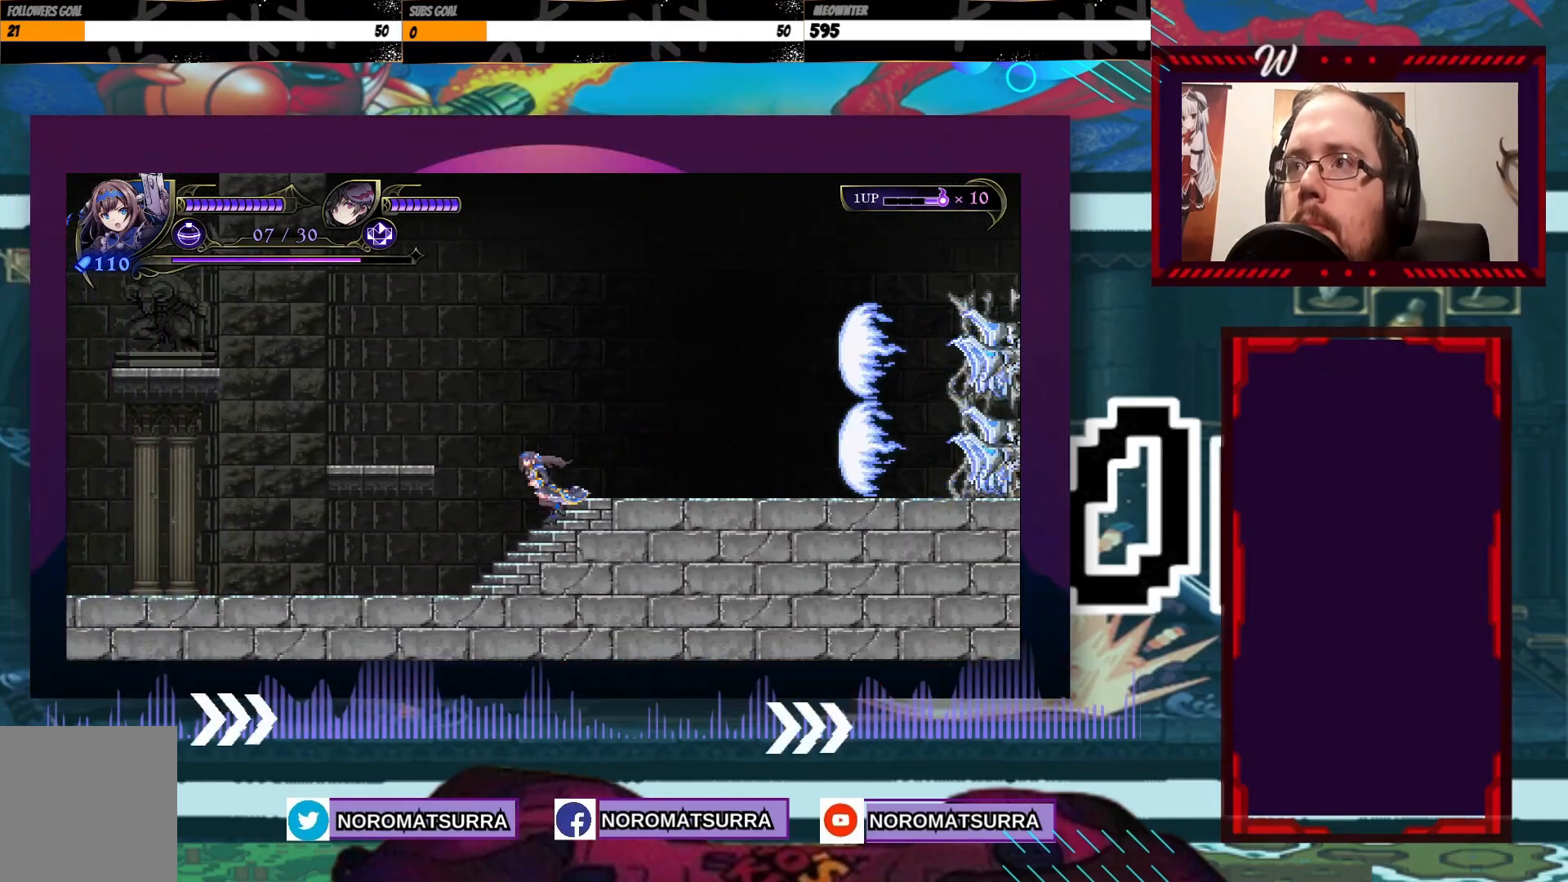
{"buttons": [], "left_stick": "center", "right_stick": "center", "events": [[367, "left_stick", "right"], [483, "left_stick", "center"]]}
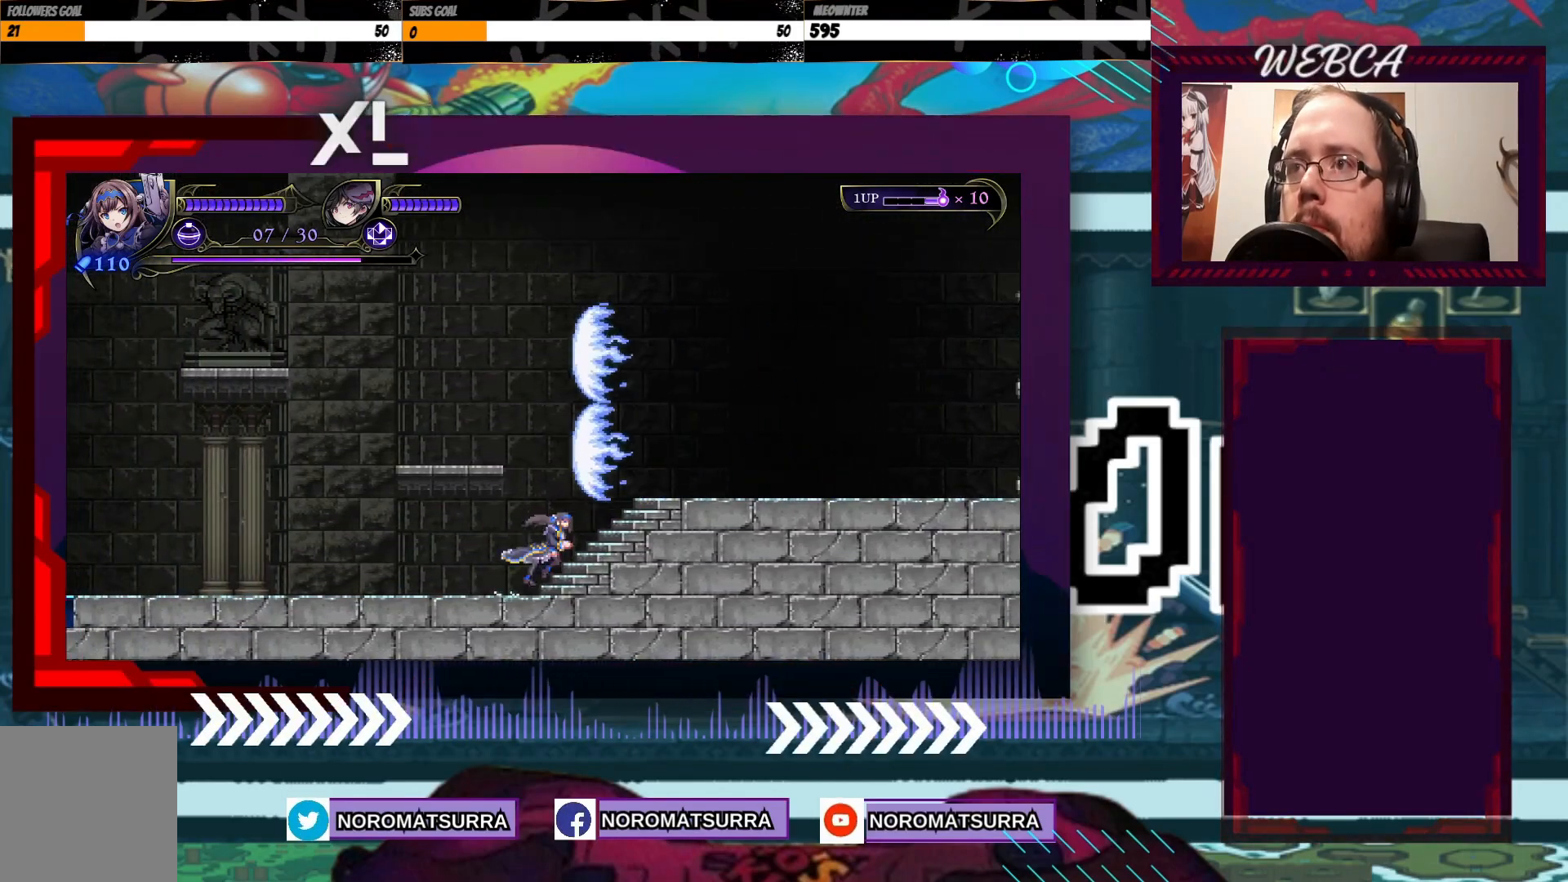
{"buttons": [], "left_stick": "center", "right_stick": "center", "events": []}
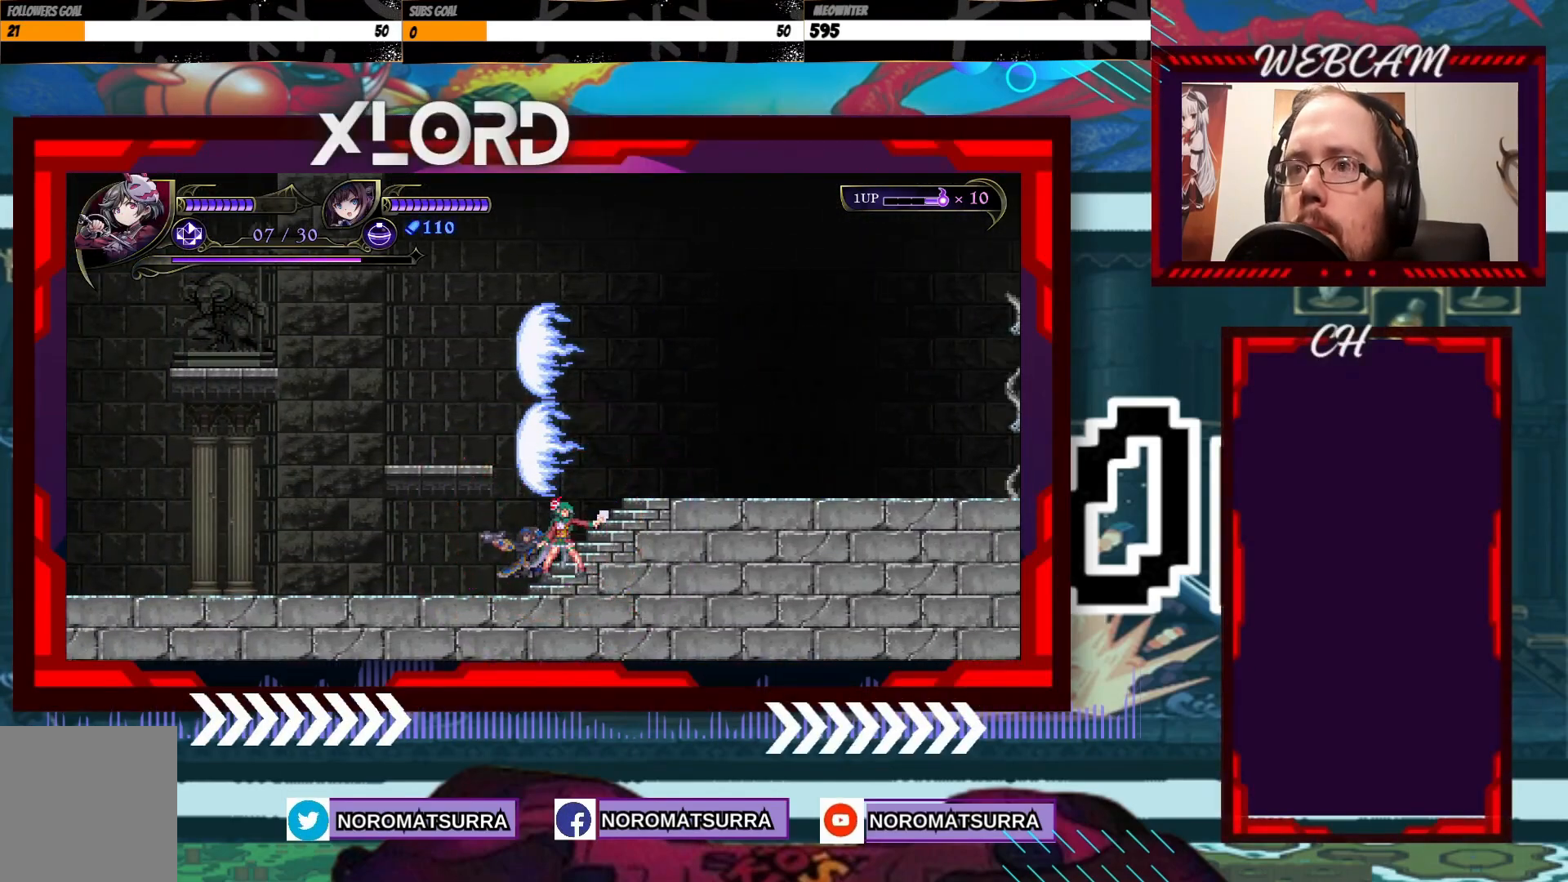
{"buttons": [], "left_stick": "center", "right_stick": "center"}
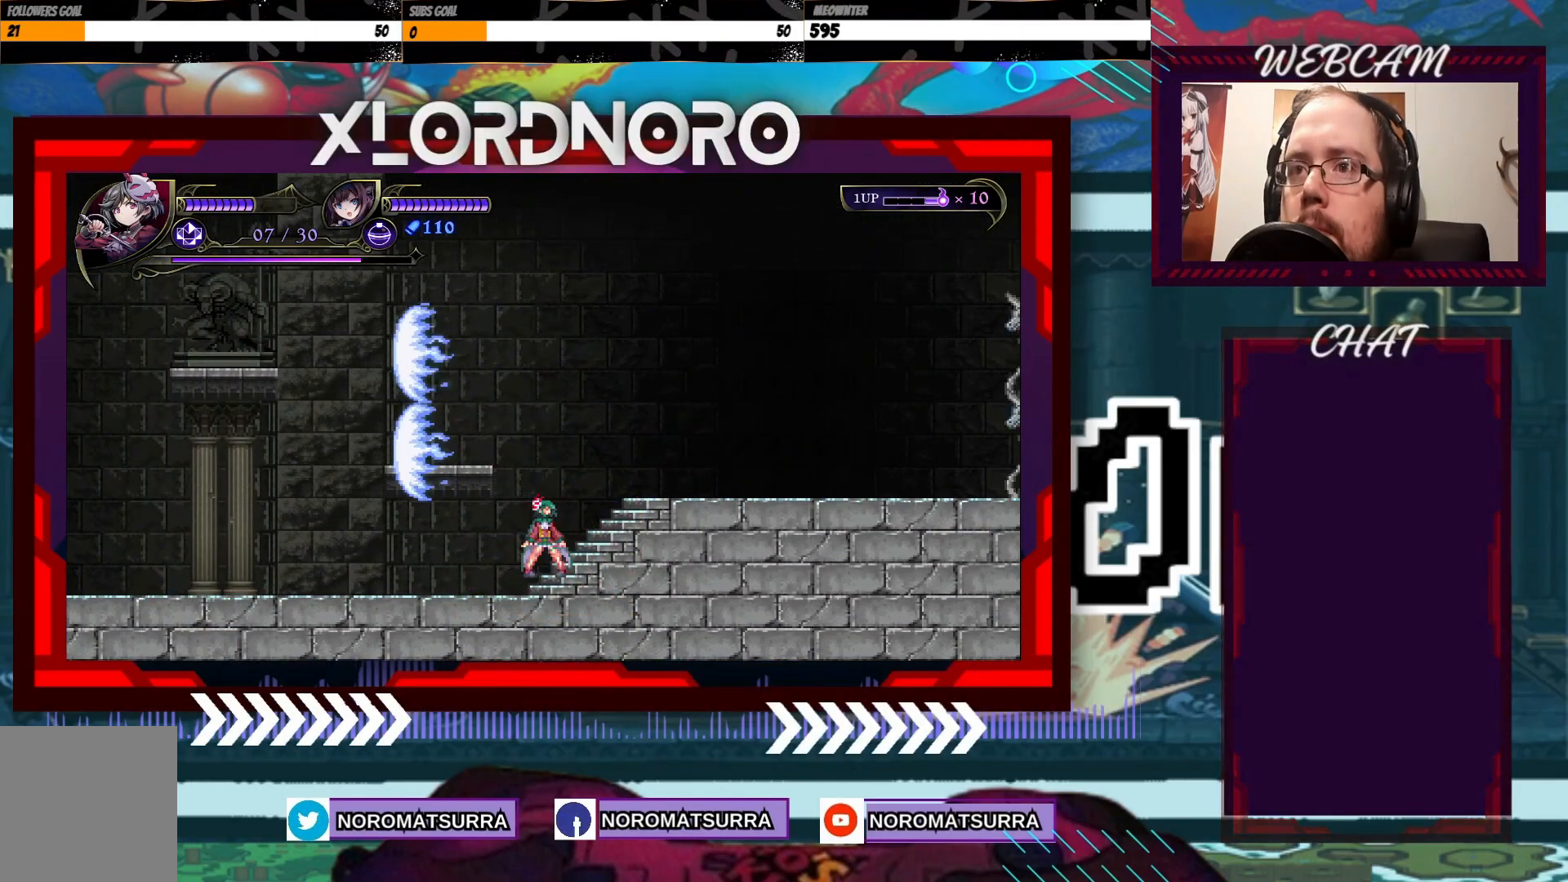
{"buttons": [], "left_stick": "center", "right_stick": "center", "events": [[133, "R2", "down"], [233, "R2", "up"]]}
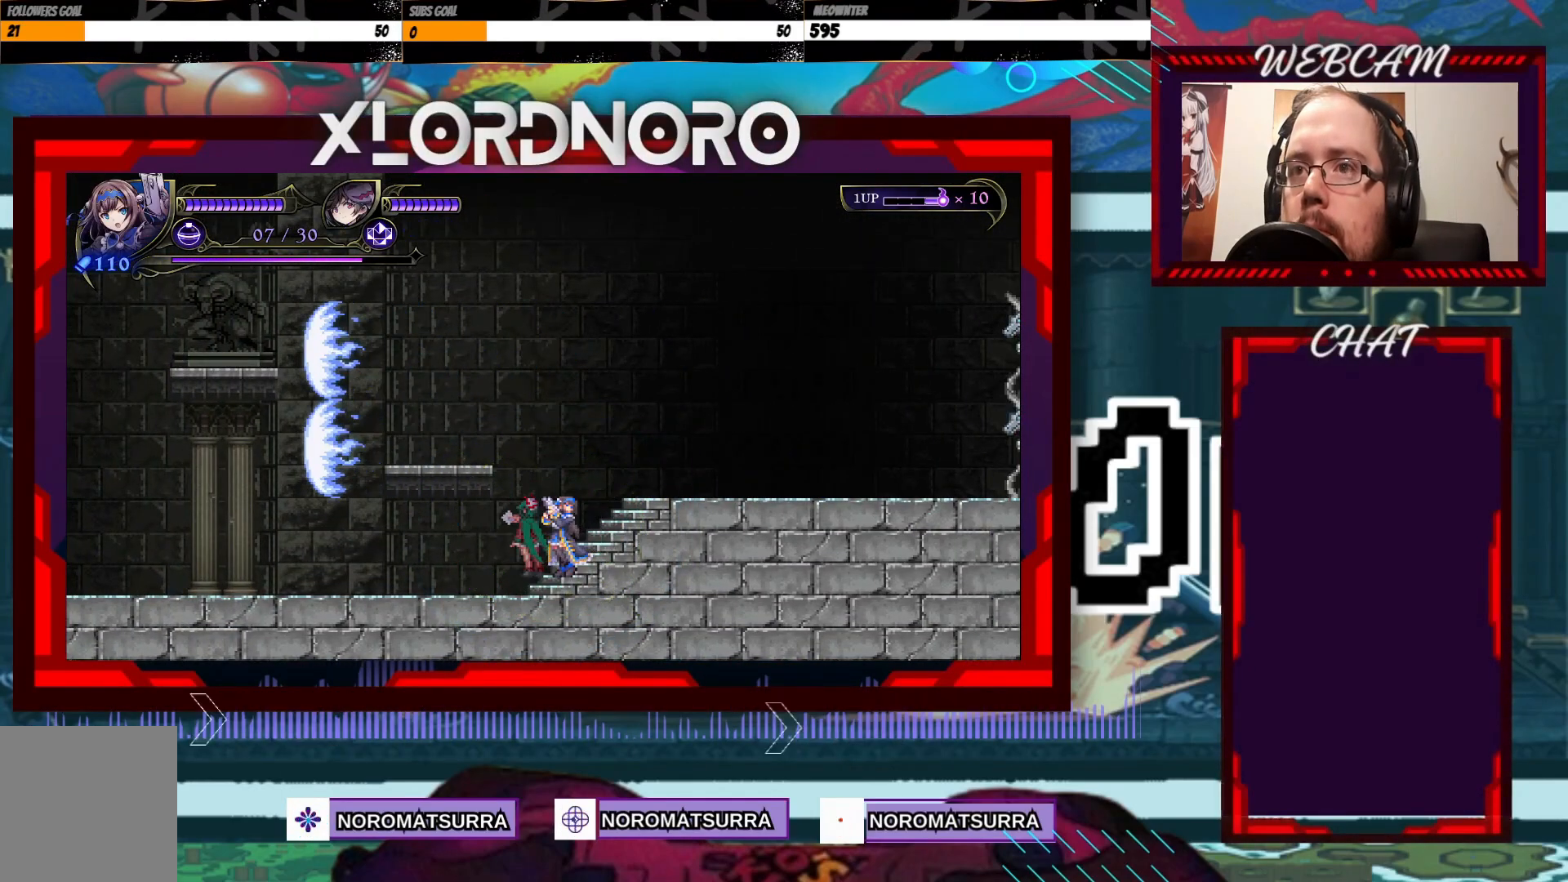
{"buttons": [], "left_stick": "right", "right_stick": "center", "events": [[467, "left_stick", "right"]]}
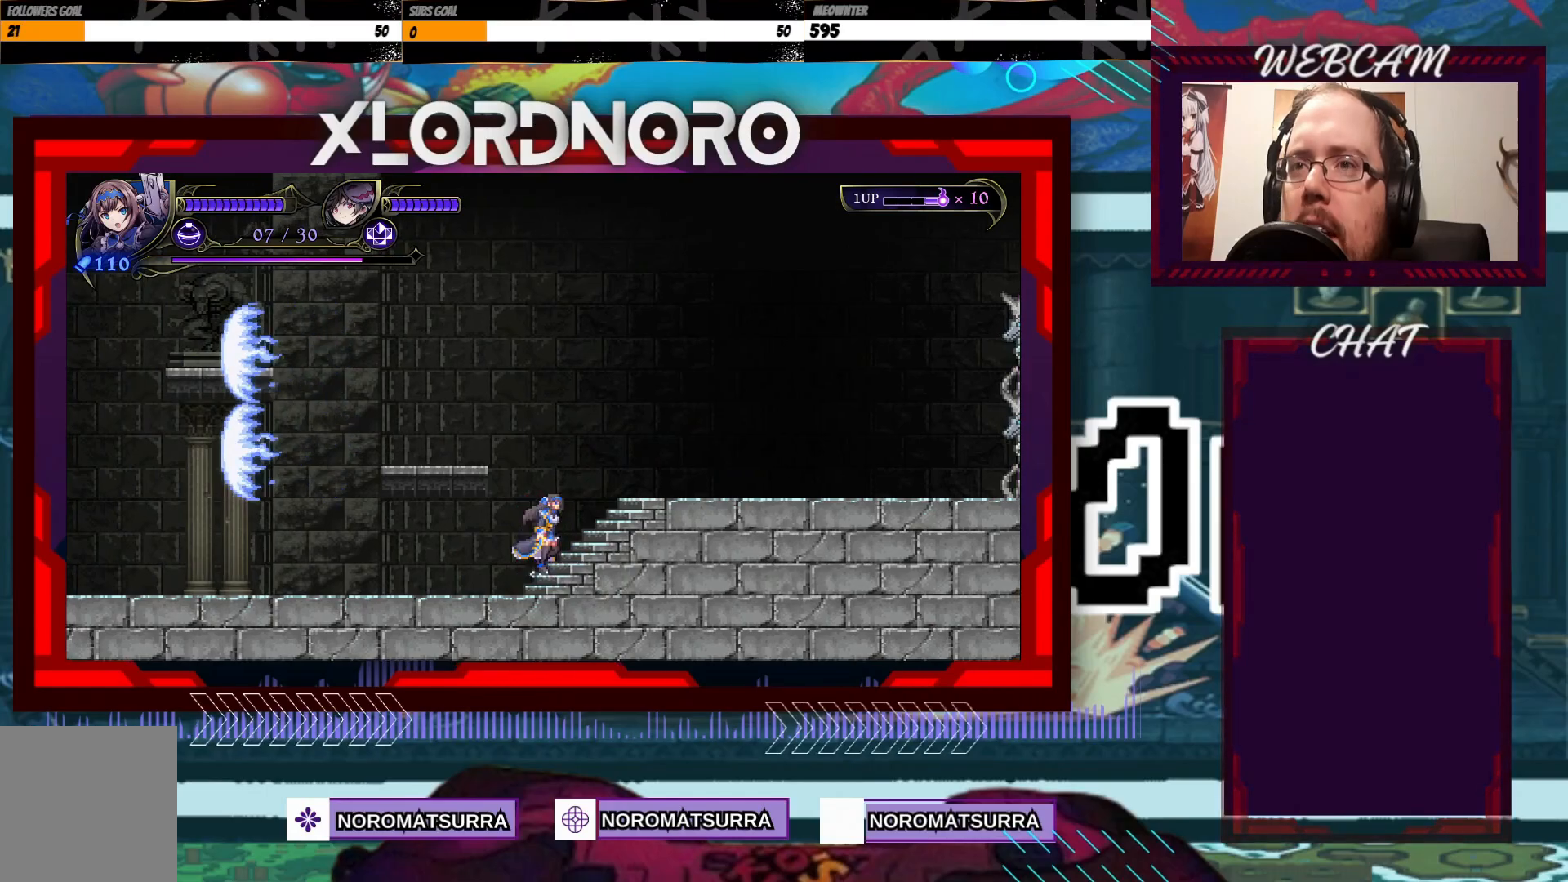
{"buttons": ["X"], "left_stick": "center", "right_stick": "center", "events": [[83, "left_stick", "center"], [217, "X", "down"]]}
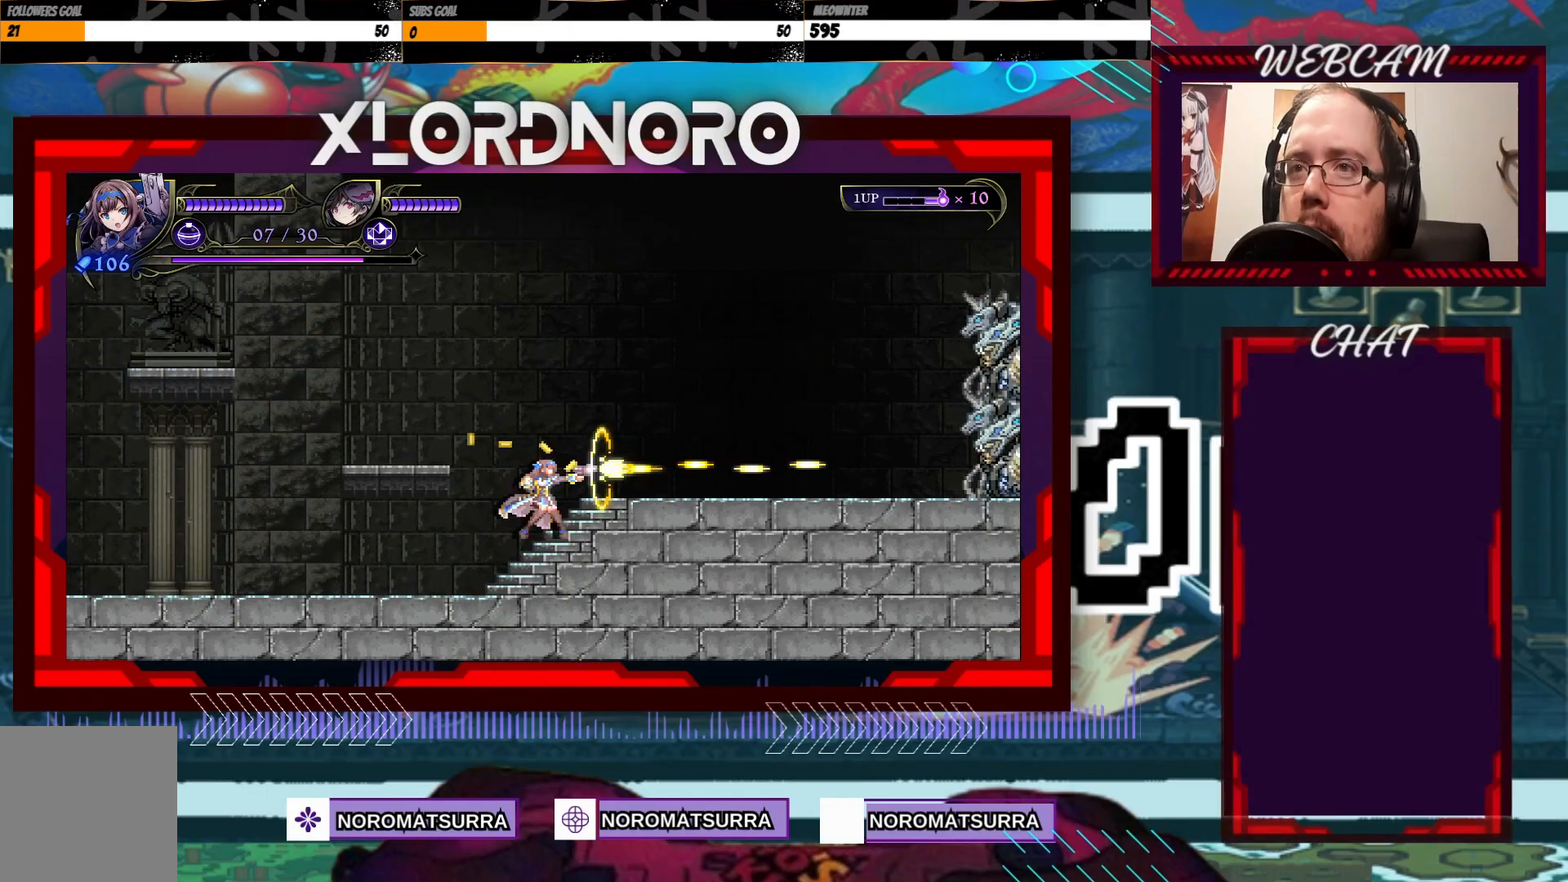
{"buttons": ["X"], "left_stick": "center", "right_stick": "center", "events": []}
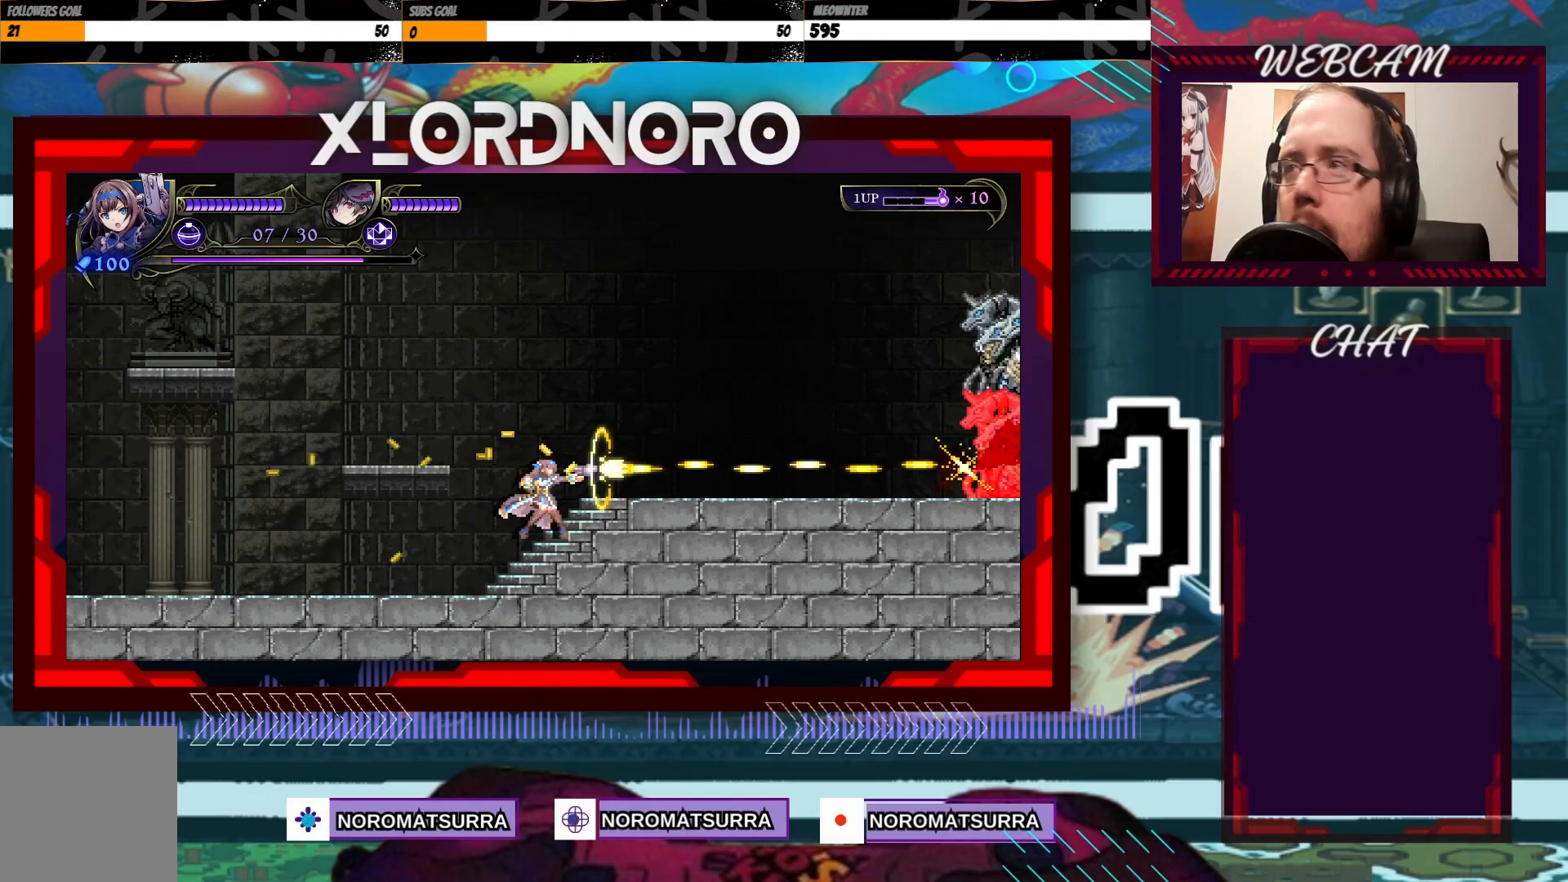
{"buttons": ["X"], "left_stick": "center", "right_stick": "center", "events": []}
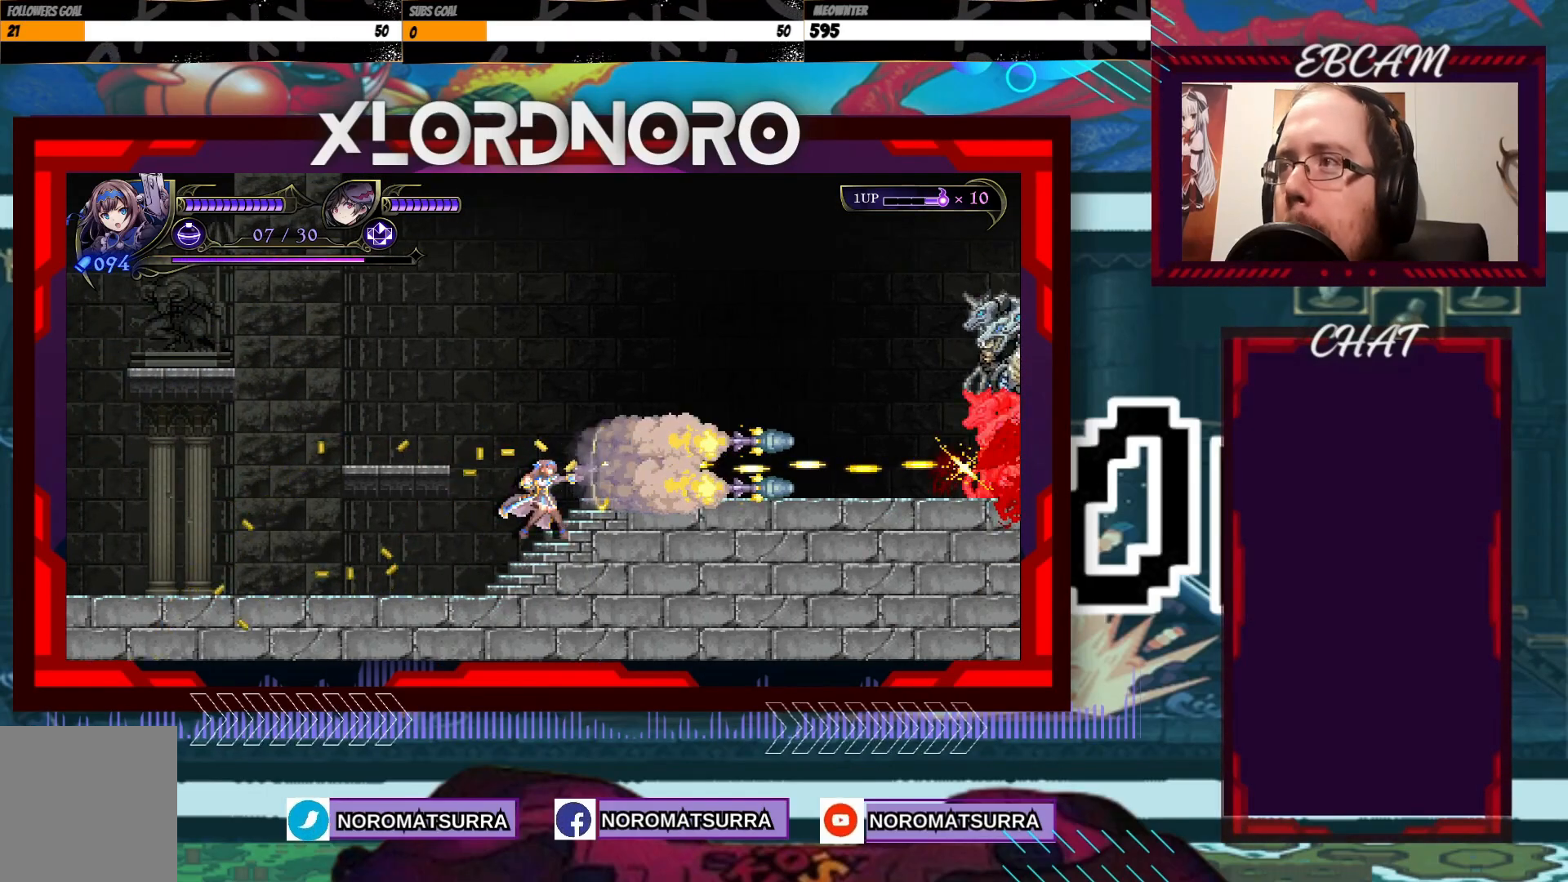
{"buttons": ["X"], "left_stick": "center", "right_stick": "center", "events": []}
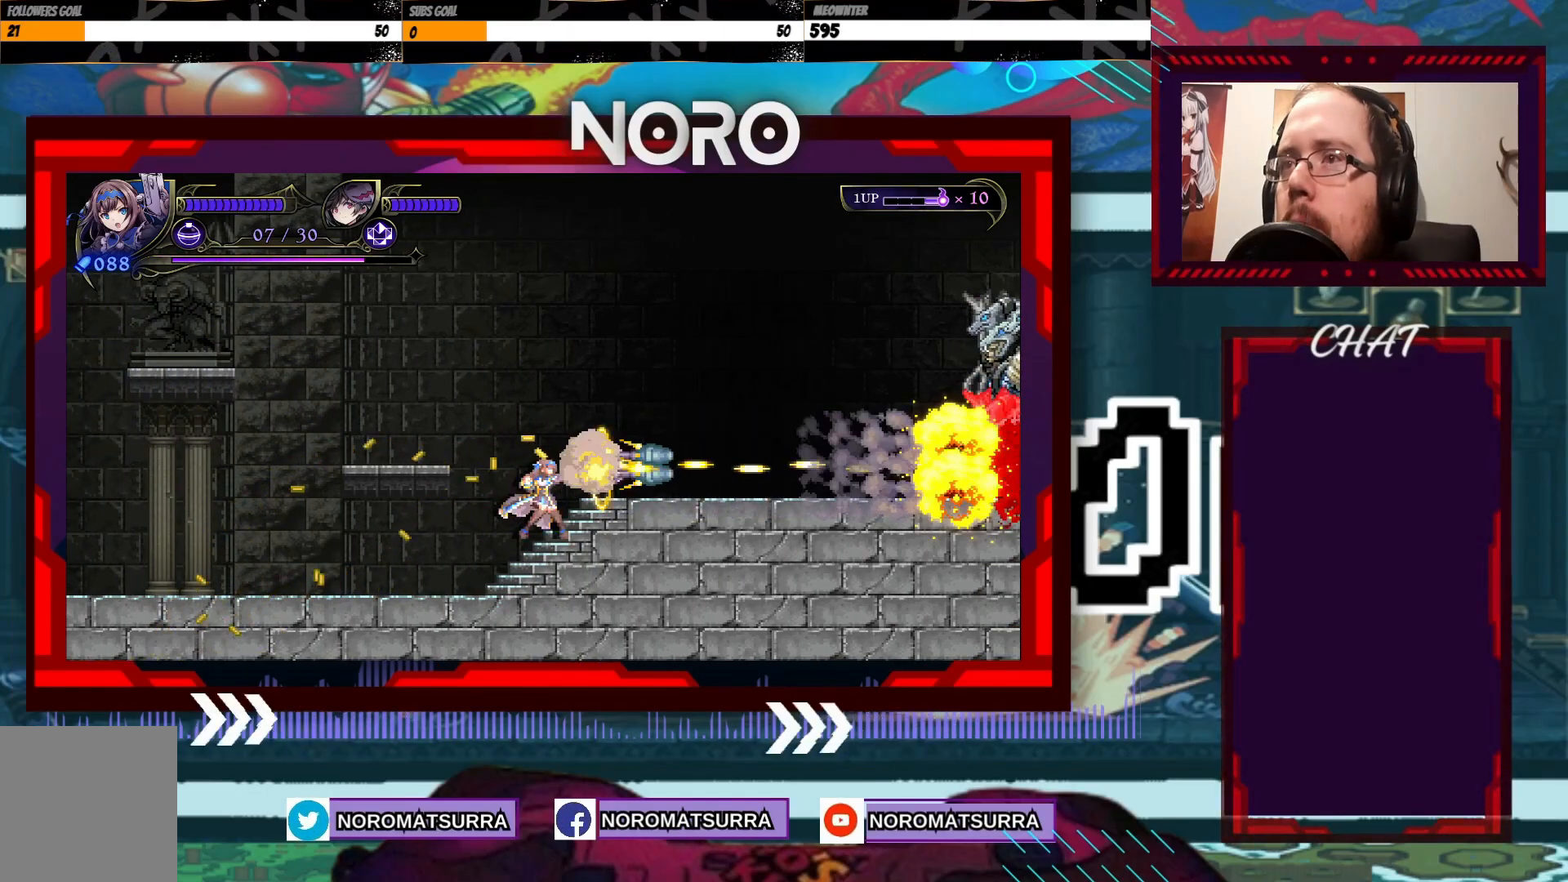
{"buttons": ["X"], "left_stick": "center", "right_stick": "center", "events": []}
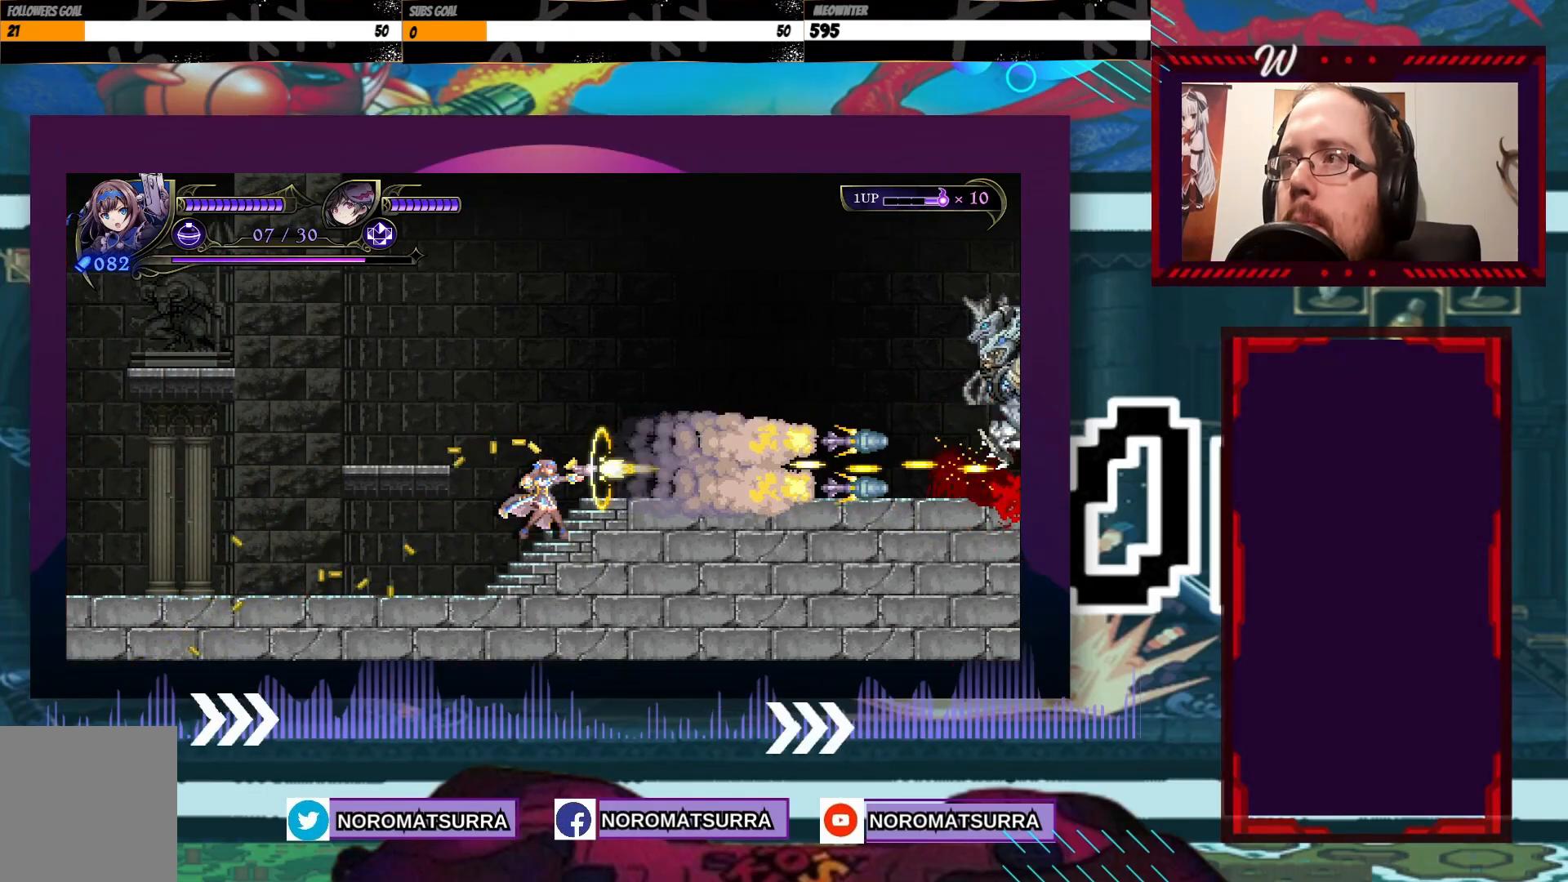
{"buttons": ["X"], "left_stick": "center", "right_stick": "center", "events": []}